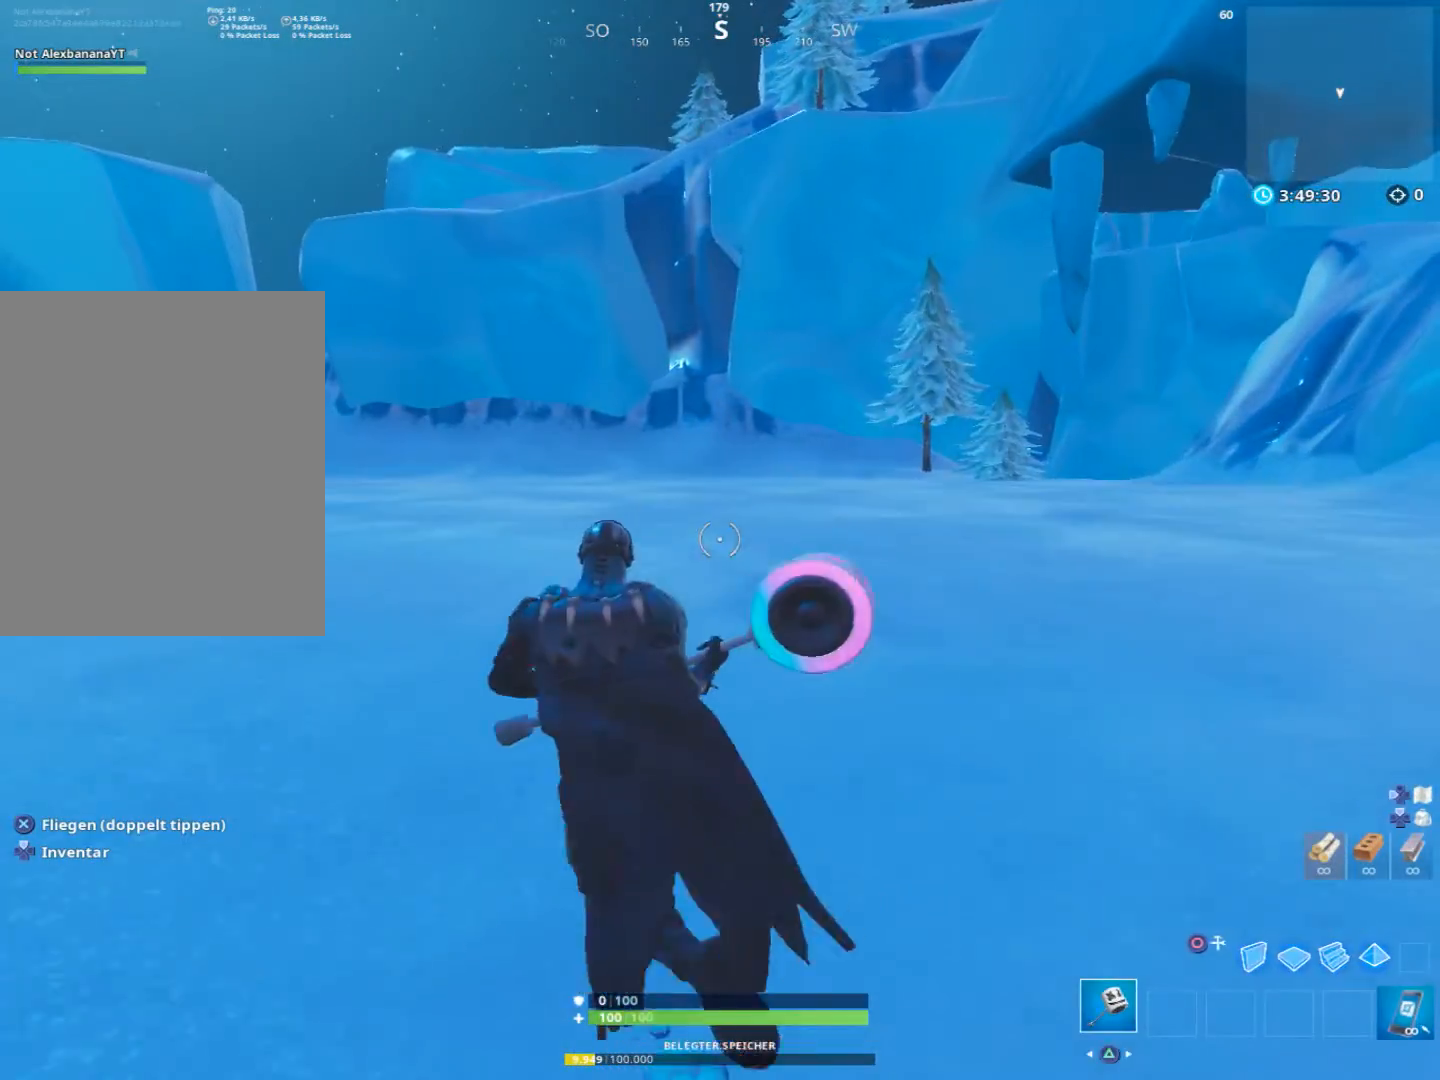
Gameplay with a controller (PlayStation layout); each line is a JSON object with the inputs held at the frame after it. "events" lists button and stick changes between this image and that frame as [ms after this image, input, new state], when the widget could be followed in between. Not read: TOUCHPAD.
{"buttons": ["R2"], "left_stick": "up-left", "right_stick": "center", "events": [[167, "right_stick", "up"], [300, "right_stick", "center"], [367, "CIRCLE", "down"], [433, "CIRCLE", "up"], [467, "R2", "down"]]}
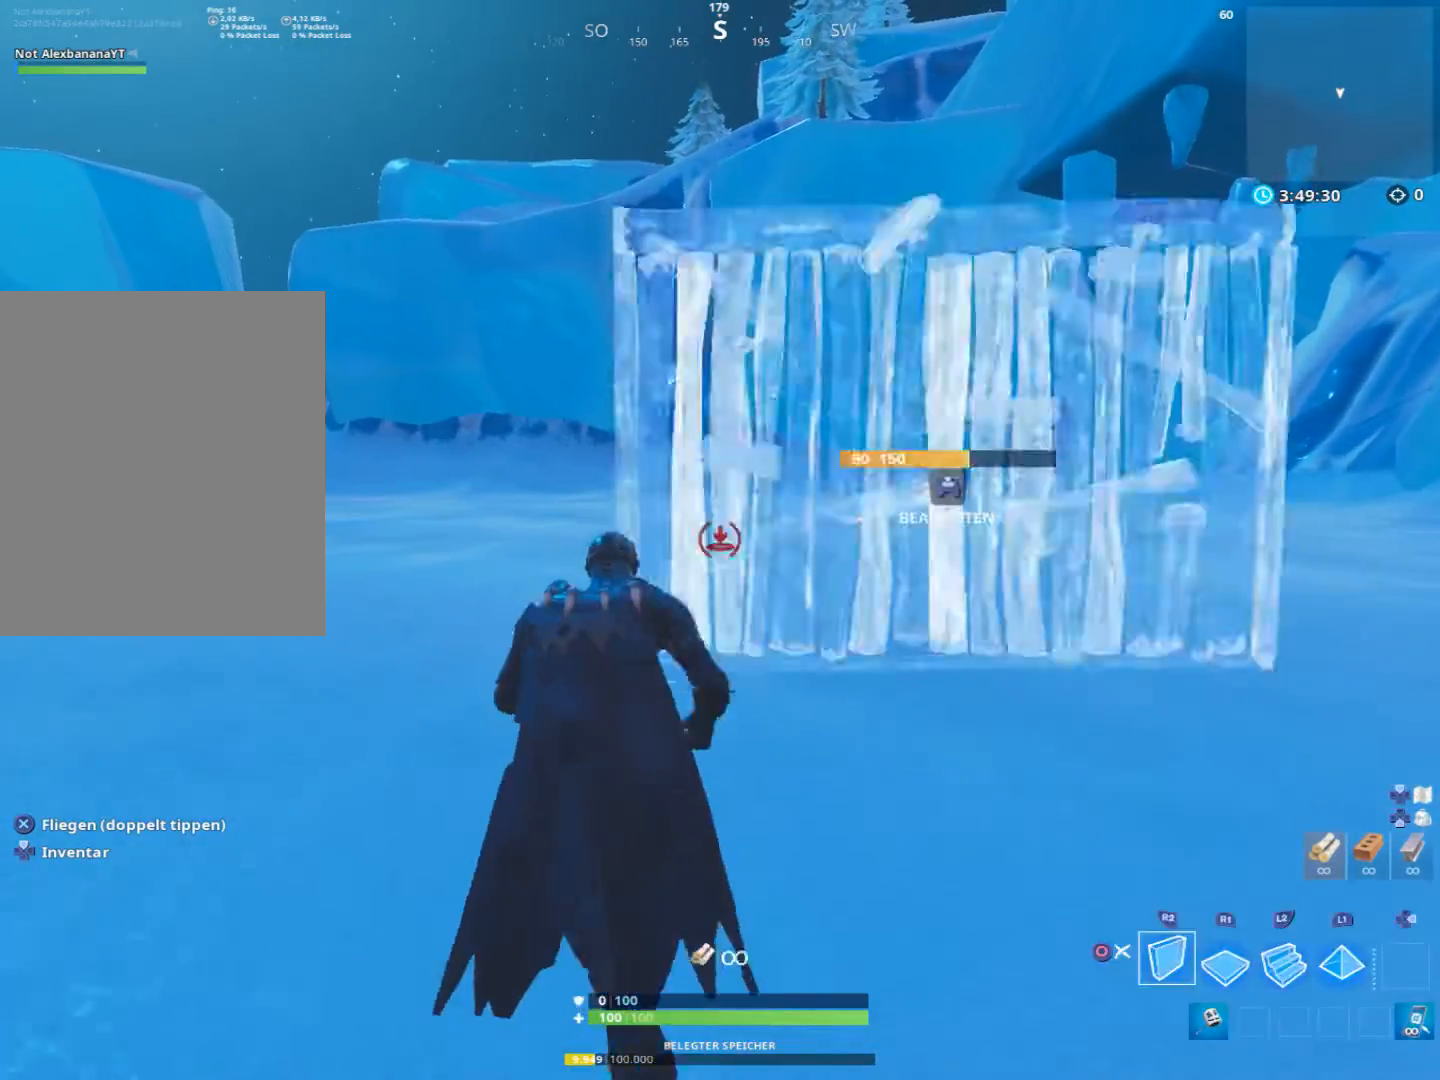
{"buttons": [], "left_stick": "up", "right_stick": "center", "events": [[67, "CIRCLE", "down"], [133, "CIRCLE", "up"], [133, "R2", "up"], [433, "left_stick", "up"]]}
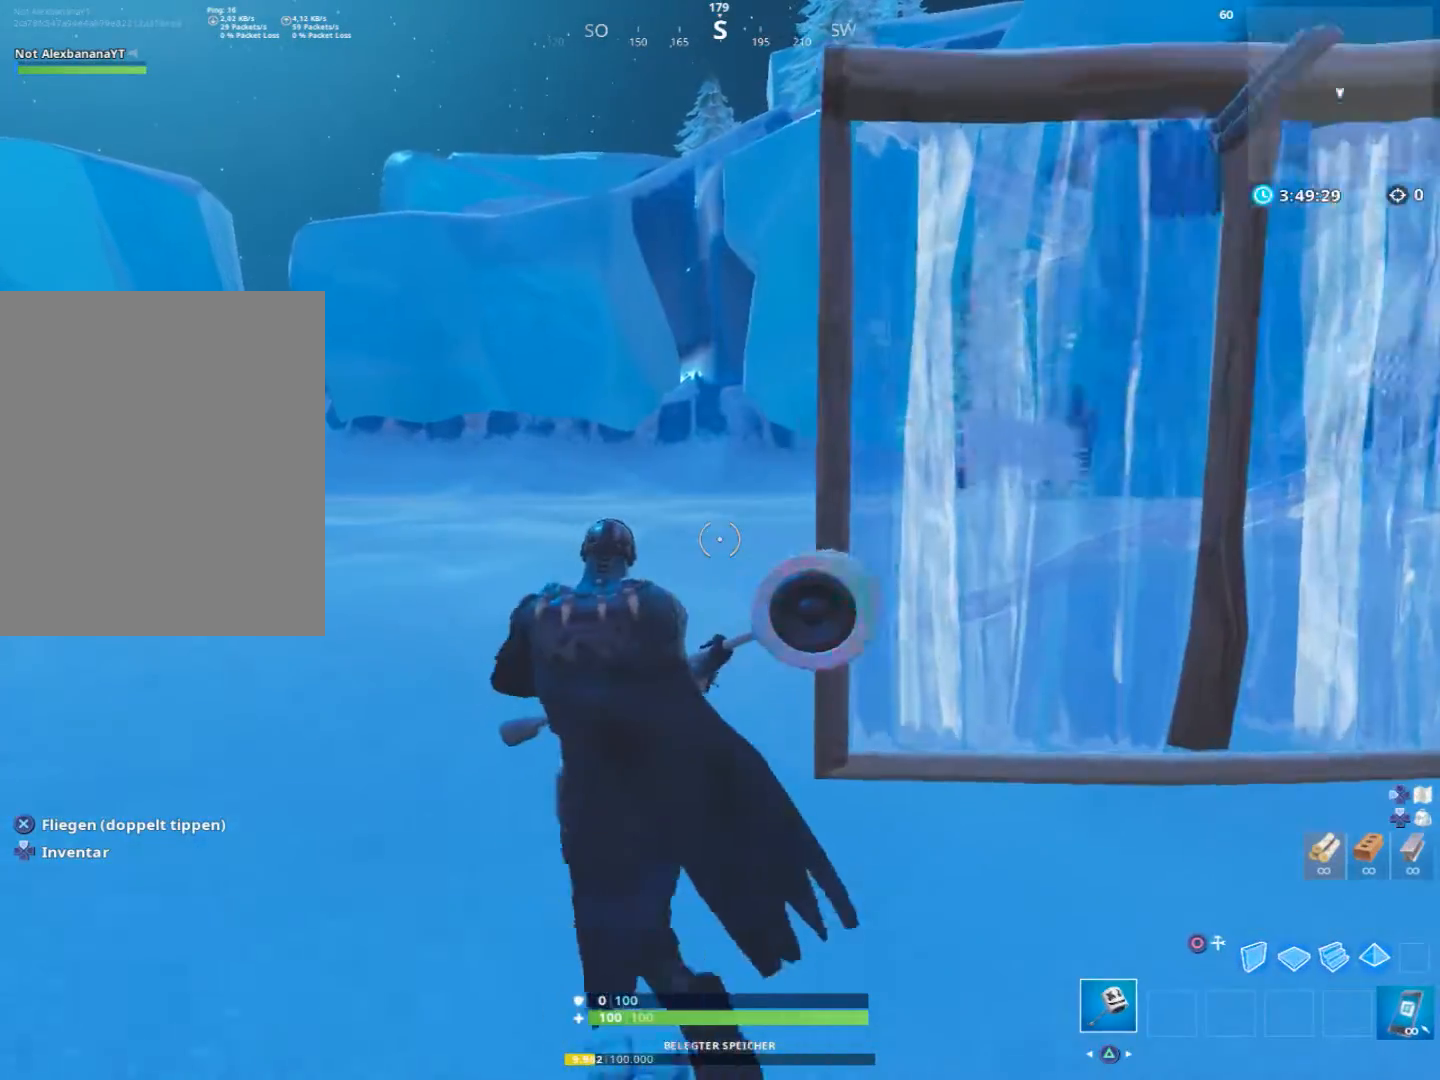
{"buttons": ["CIRCLE"], "left_stick": "up-right", "right_stick": "center", "events": [[67, "right_stick", "right"], [333, "left_stick", "up-right"], [400, "right_stick", "center"], [467, "CIRCLE", "down"]]}
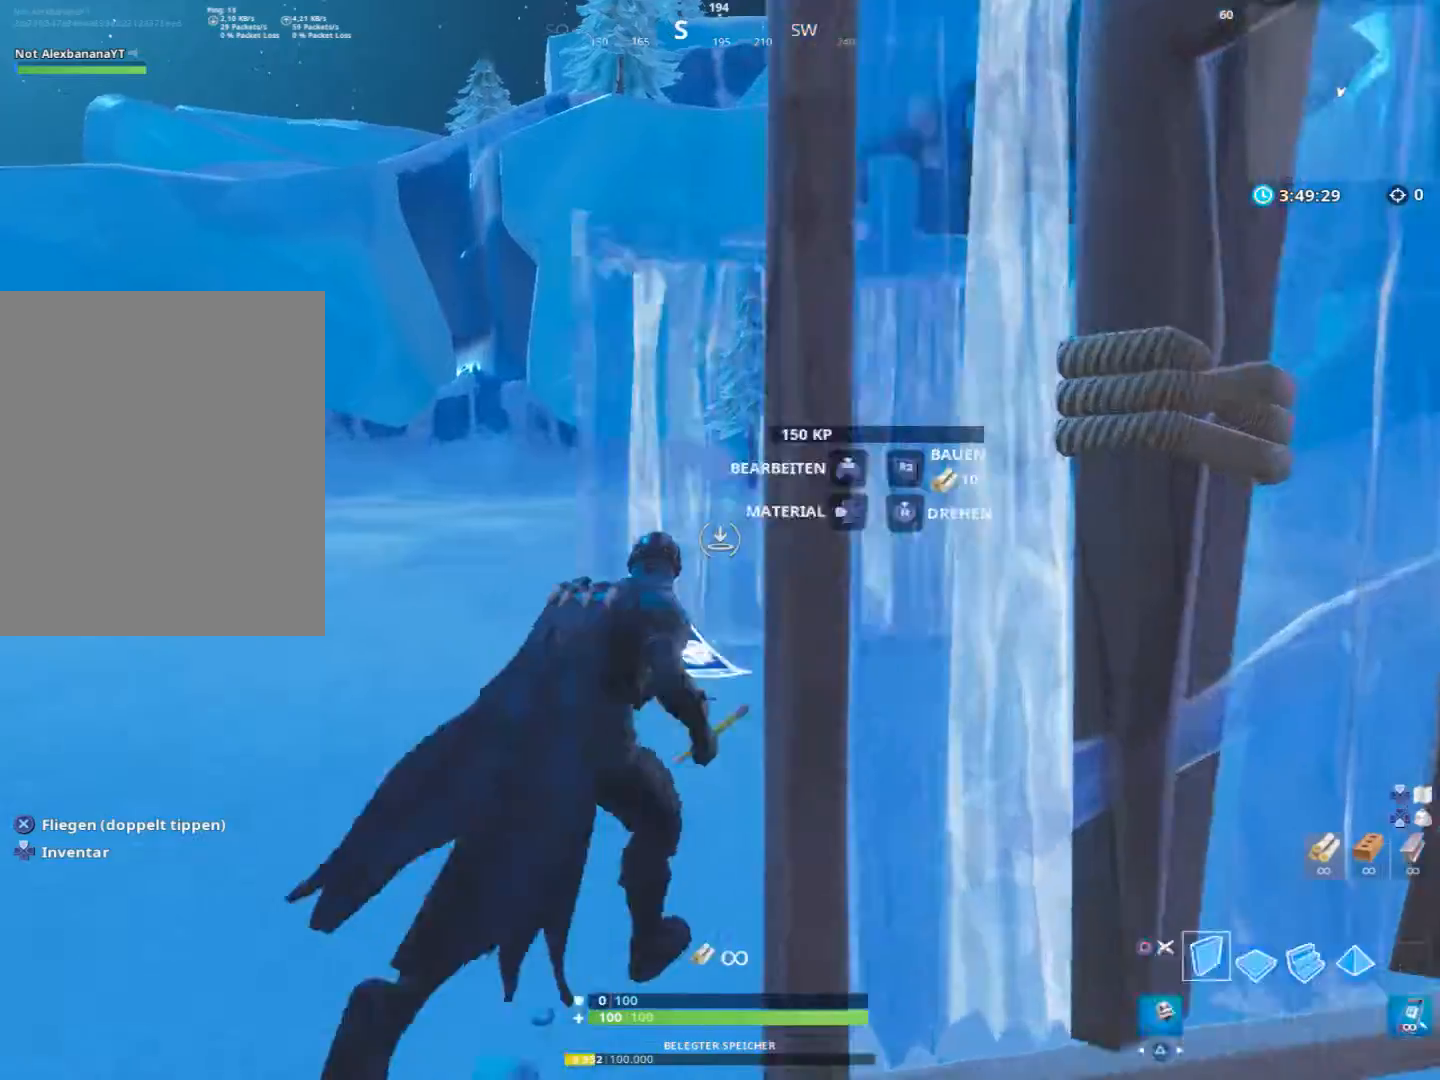
{"buttons": [], "left_stick": "left", "right_stick": "left", "events": [[67, "CIRCLE", "up"], [167, "R2", "down"], [233, "CIRCLE", "down"], [233, "left_stick", "up-left"], [300, "CIRCLE", "up"], [300, "R2", "up"], [400, "left_stick", "left"], [400, "right_stick", "left"]]}
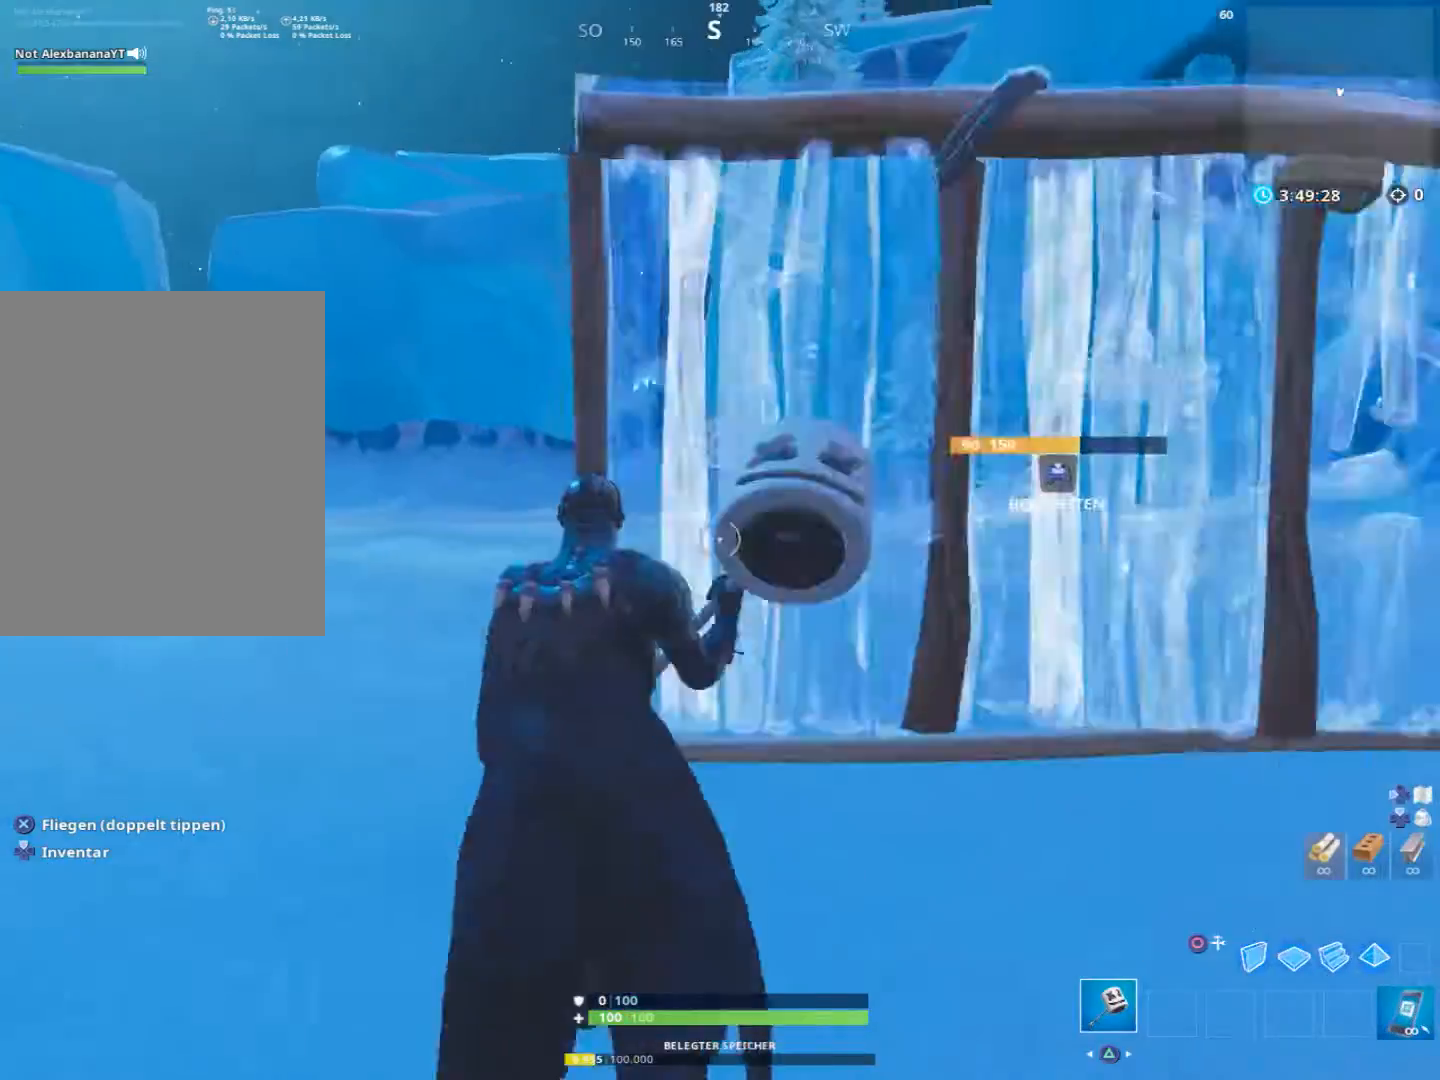
{"buttons": [], "left_stick": "up", "right_stick": "right", "events": [[33, "right_stick", "center"], [200, "left_stick", "up-left"], [300, "left_stick", "up"], [367, "right_stick", "right"]]}
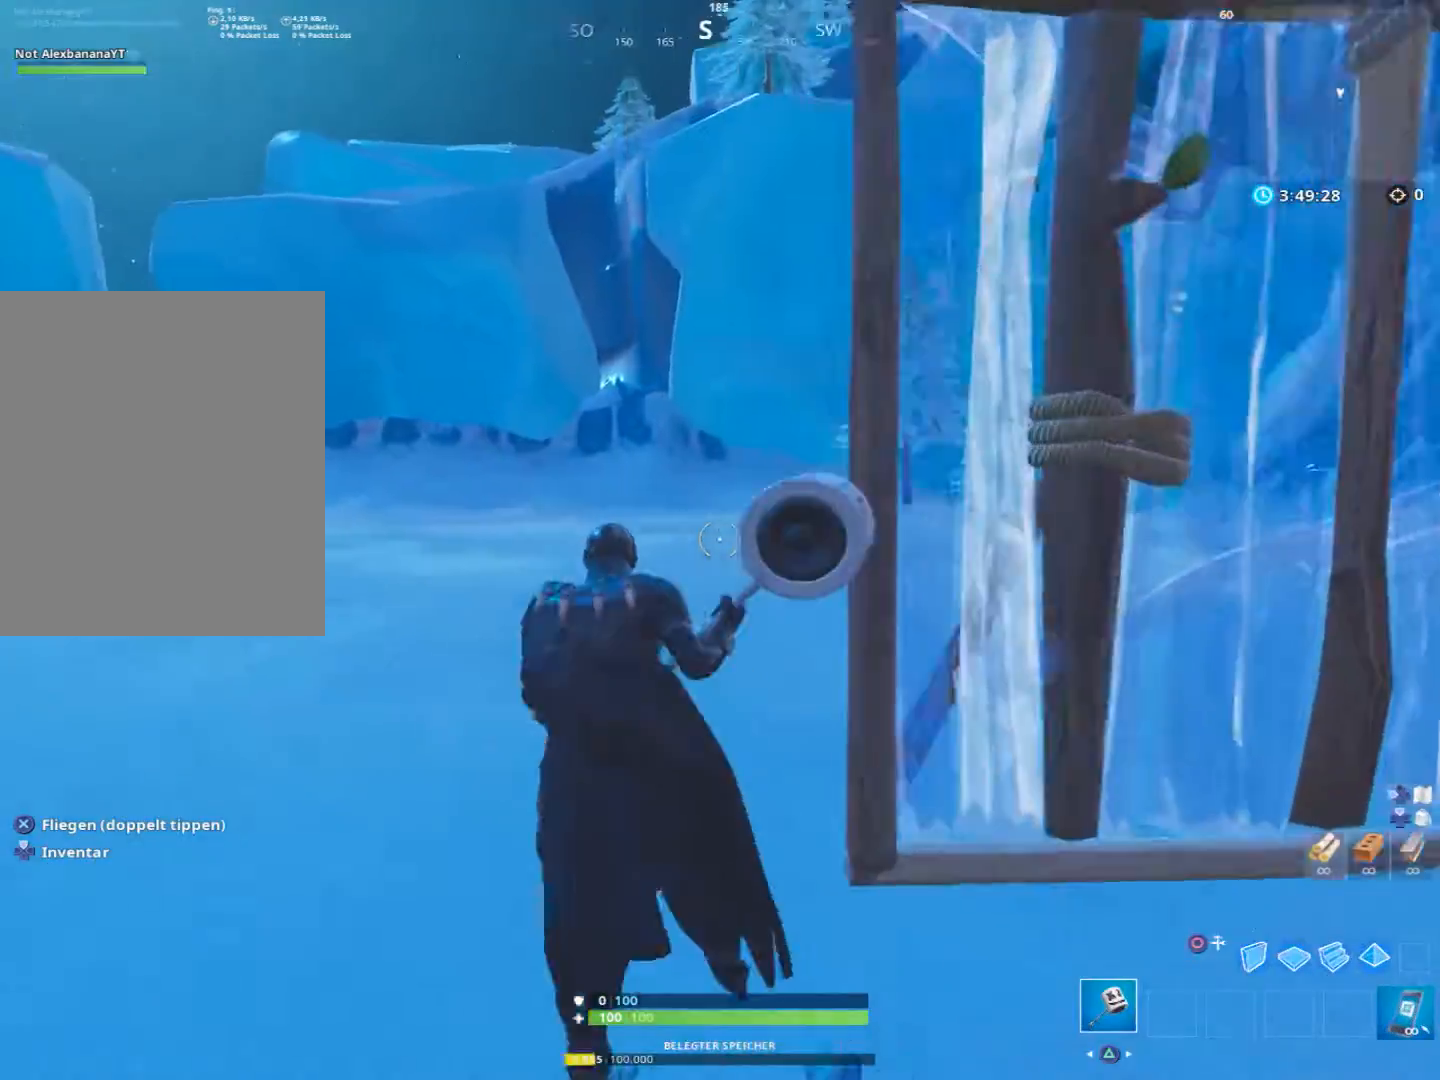
{"buttons": ["R2"], "left_stick": "up", "right_stick": "center", "events": [[200, "left_stick", "up-right"], [233, "right_stick", "center"], [300, "CIRCLE", "down"], [433, "CIRCLE", "up"], [467, "R2", "down"], [467, "left_stick", "up"]]}
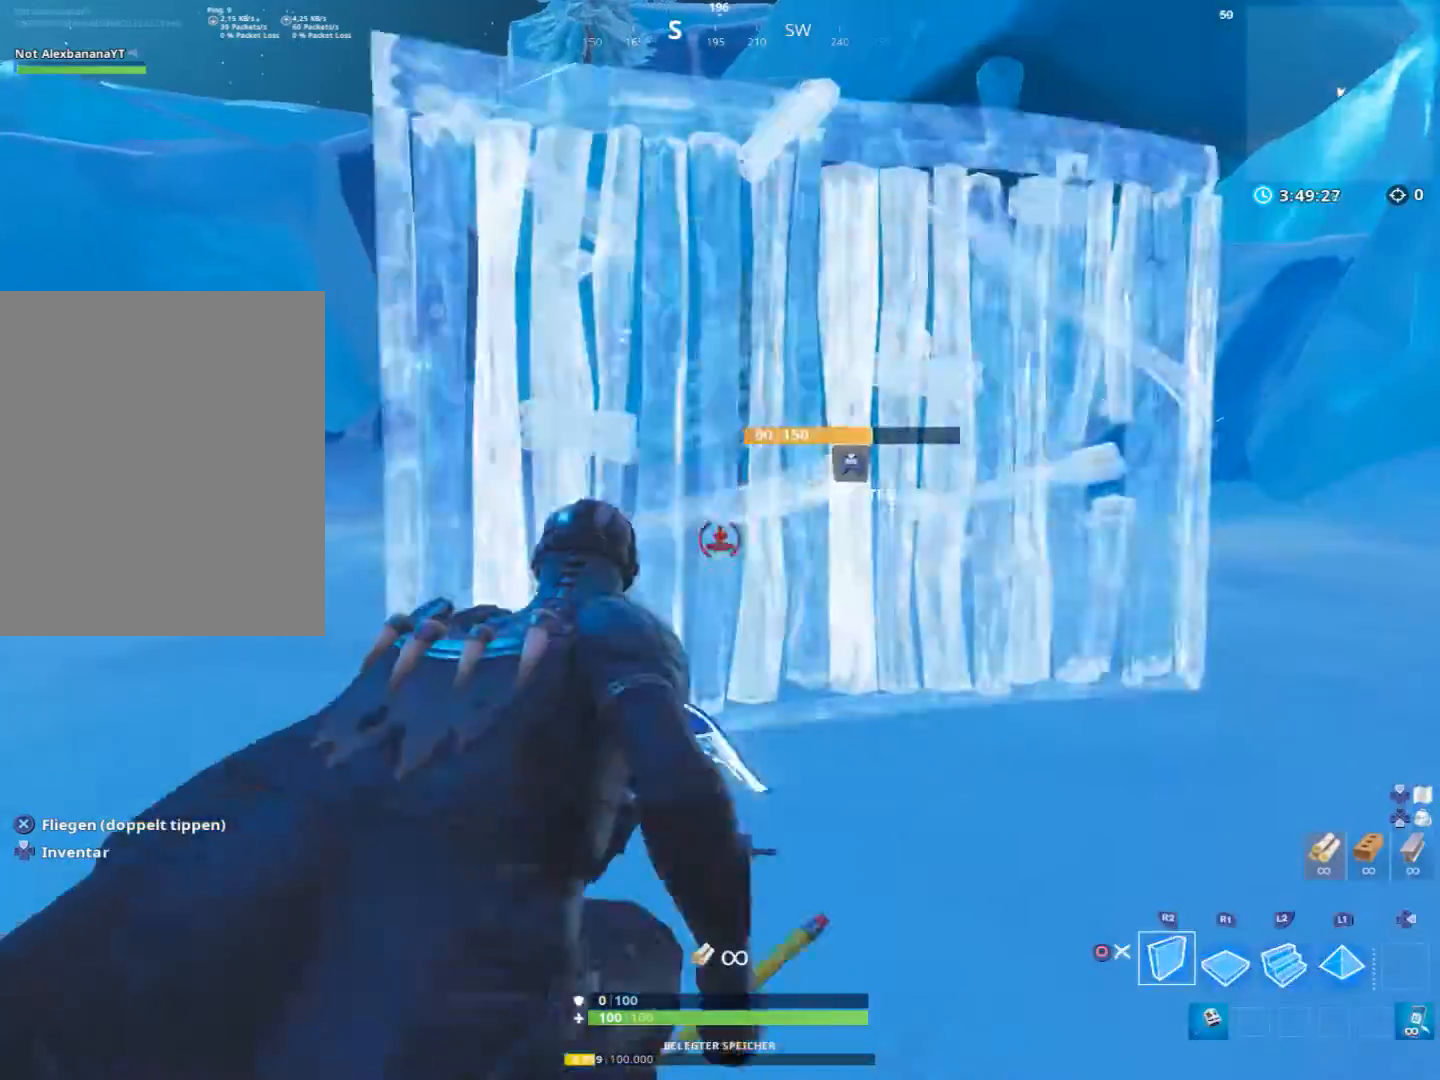
{"buttons": [], "left_stick": "up-left", "right_stick": "center", "events": [[33, "left_stick", "up-left"], [67, "CIRCLE", "down"], [100, "CIRCLE", "up"], [100, "R2", "up"], [233, "right_stick", "left"], [333, "right_stick", "center"]]}
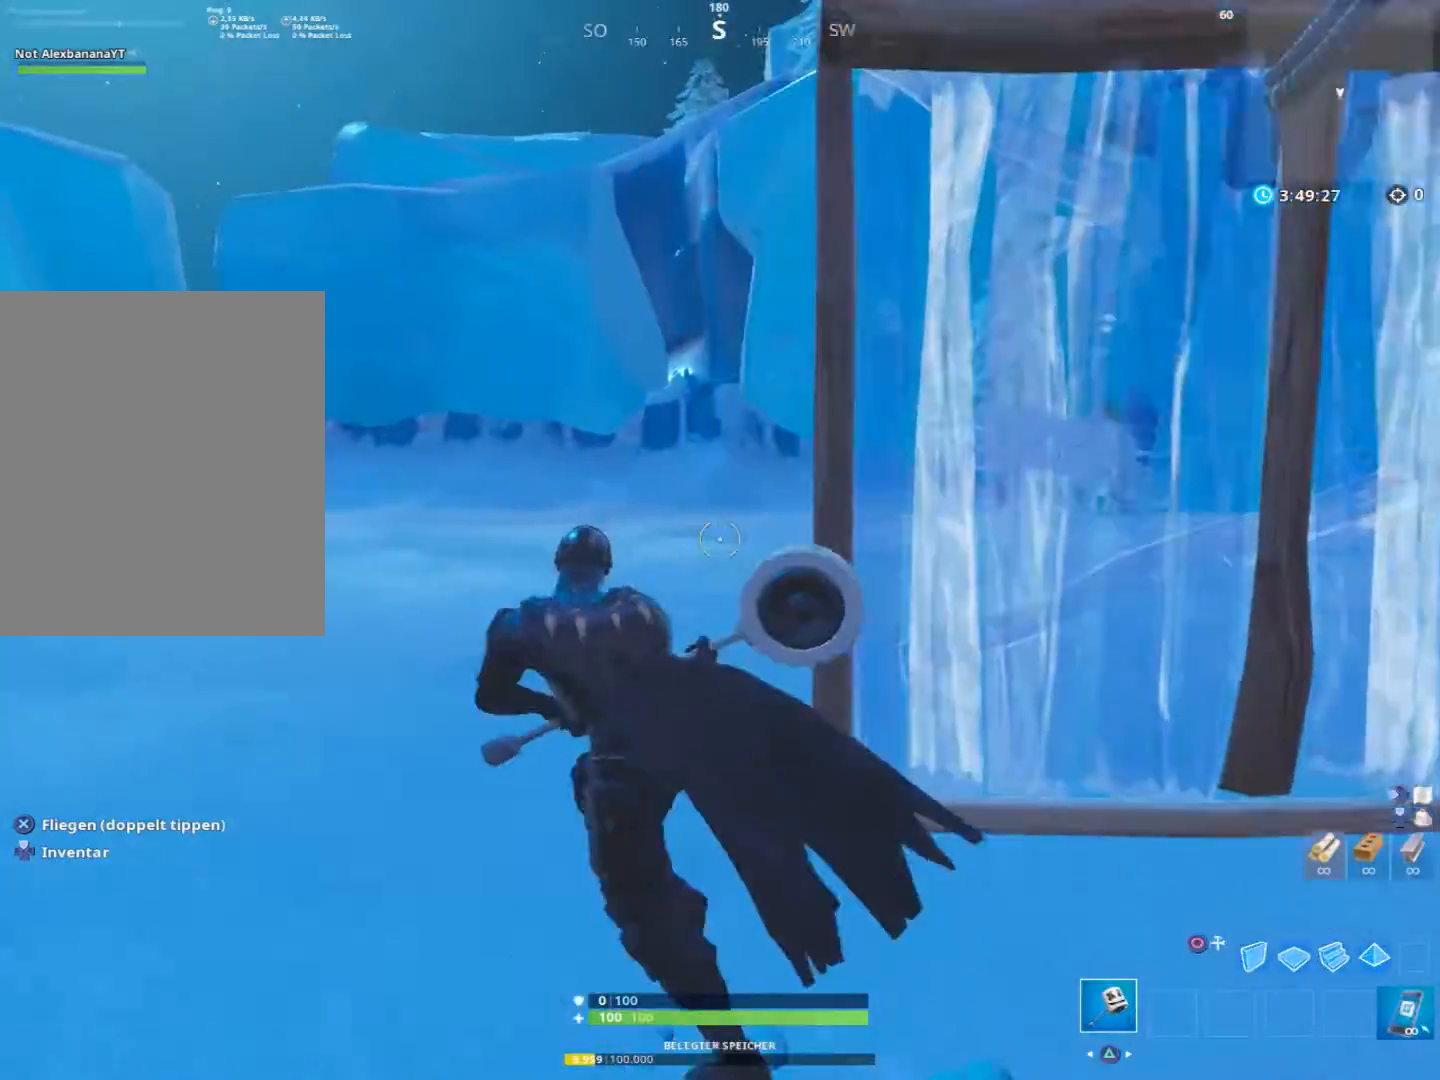
{"buttons": [], "left_stick": "up-right", "right_stick": "center", "events": [[33, "left_stick", "up"], [67, "right_stick", "right"], [233, "left_stick", "up-right"], [400, "right_stick", "center"]]}
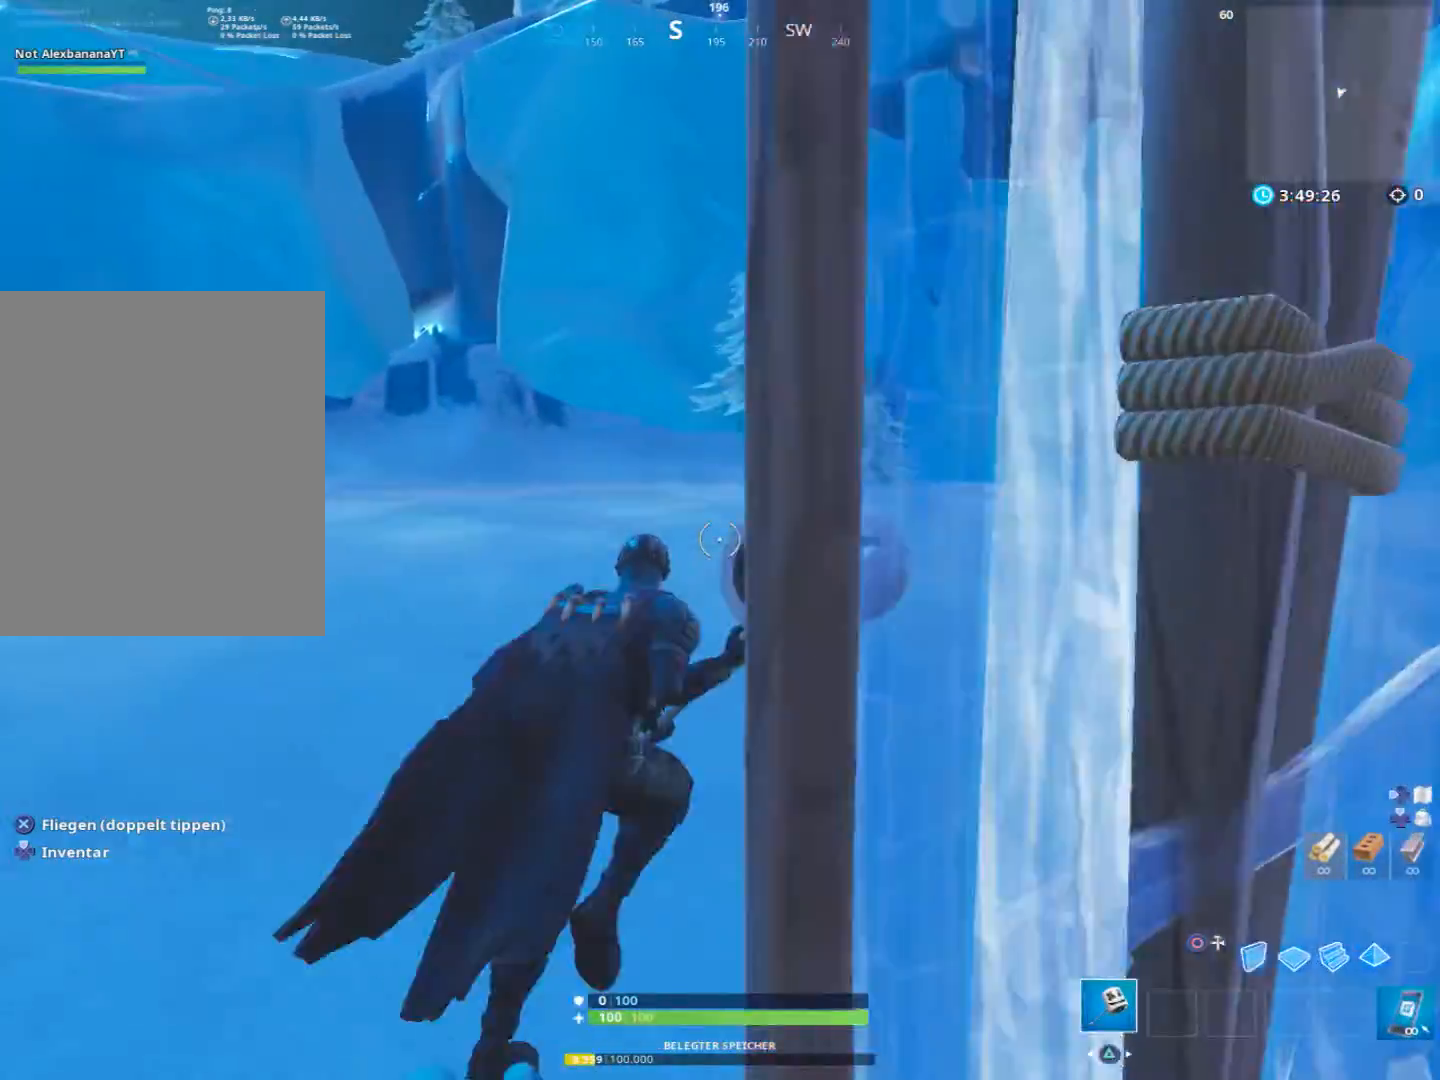
{"buttons": [], "left_stick": "up-left", "right_stick": "center", "events": [[67, "CIRCLE", "down"], [133, "R2", "down"], [167, "CIRCLE", "up"], [200, "left_stick", "up-left"], [267, "CIRCLE", "down"], [300, "CIRCLE", "up"], [300, "R2", "up"]]}
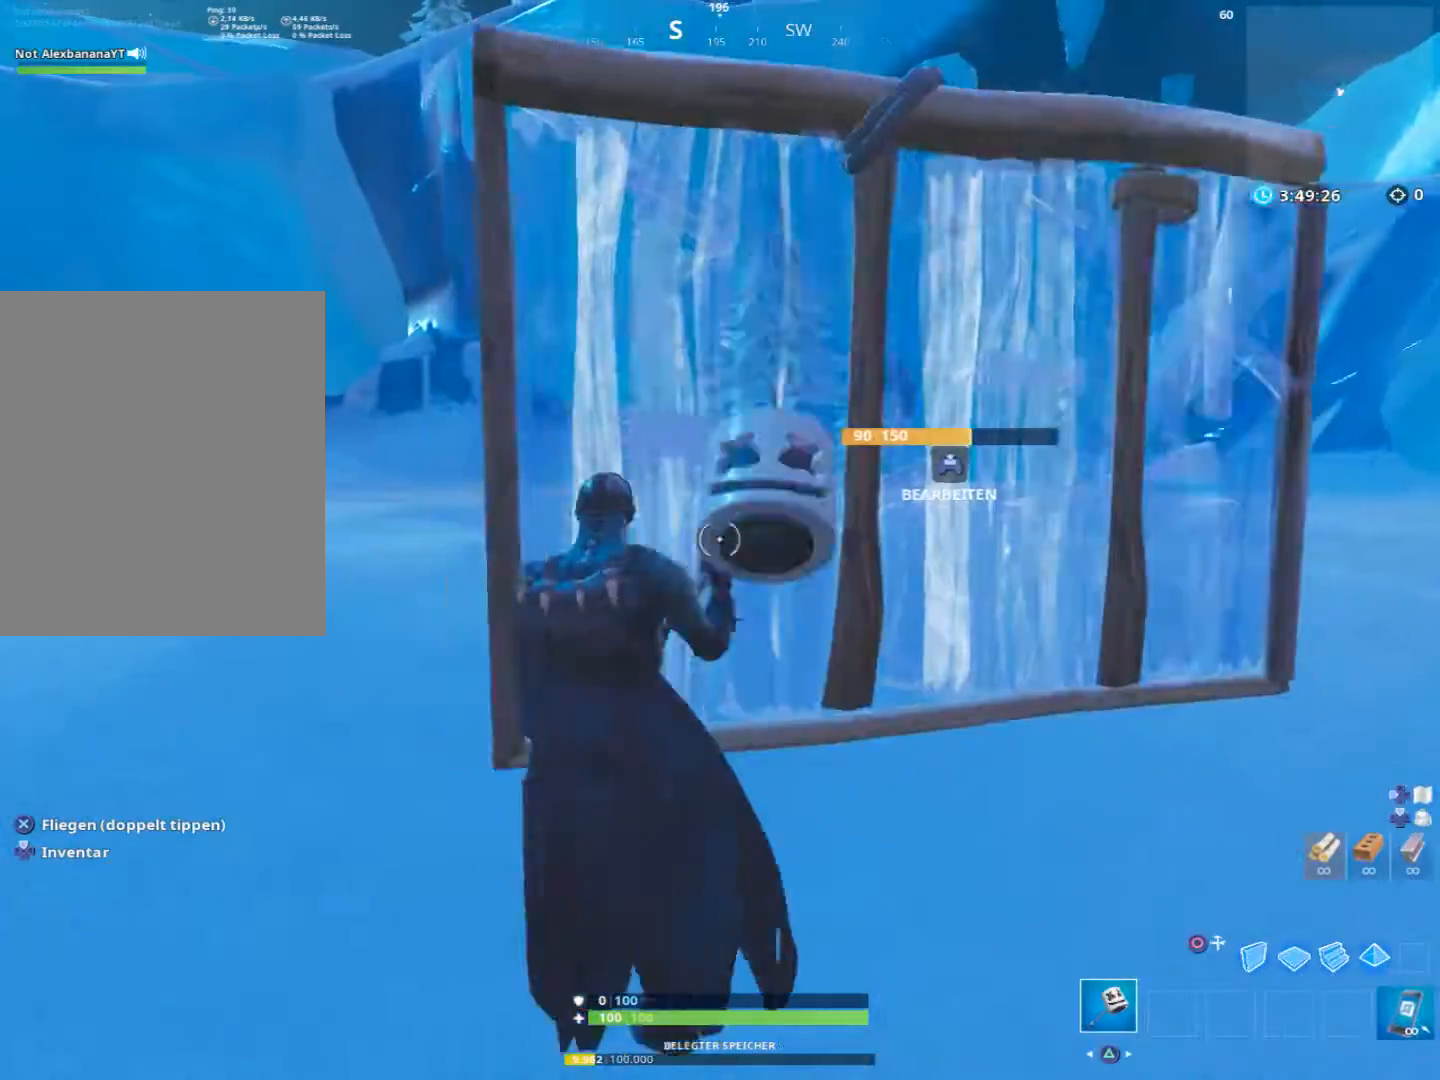
{"buttons": [], "left_stick": "up", "right_stick": "right", "events": [[400, "left_stick", "up"], [467, "right_stick", "right"]]}
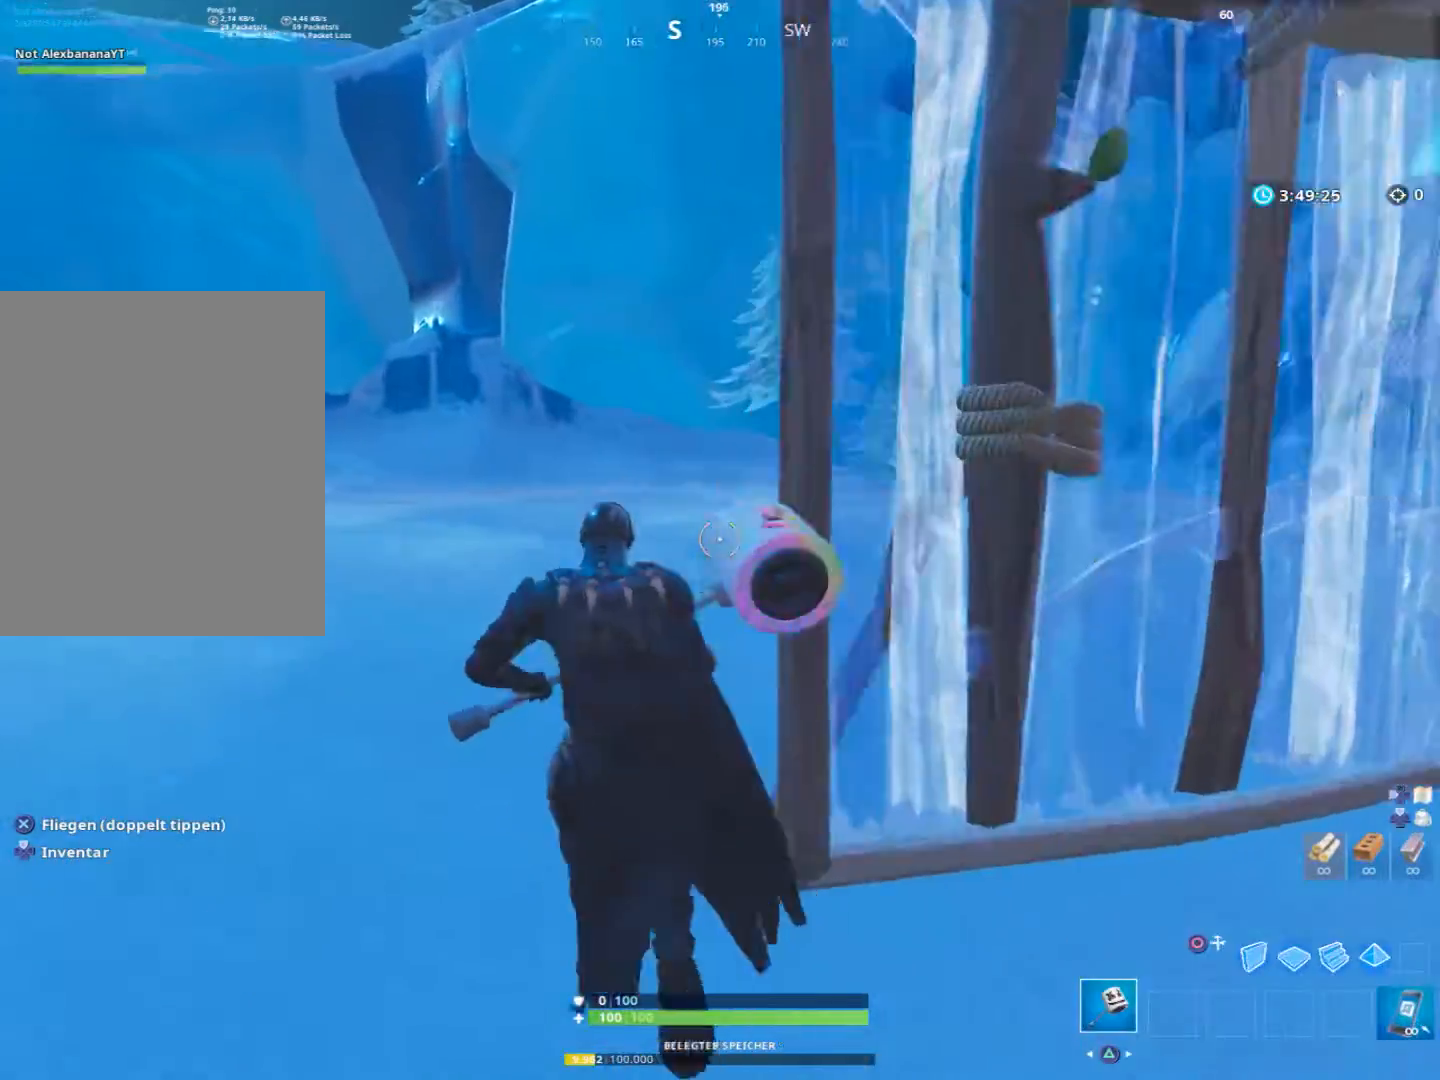
{"buttons": ["CIRCLE", "R2"], "left_stick": "up-left", "right_stick": "center", "events": [[200, "right_stick", "center"], [300, "CIRCLE", "down"], [367, "CIRCLE", "up"], [400, "R2", "down"], [500, "CIRCLE", "down"], [500, "left_stick", "up-left"]]}
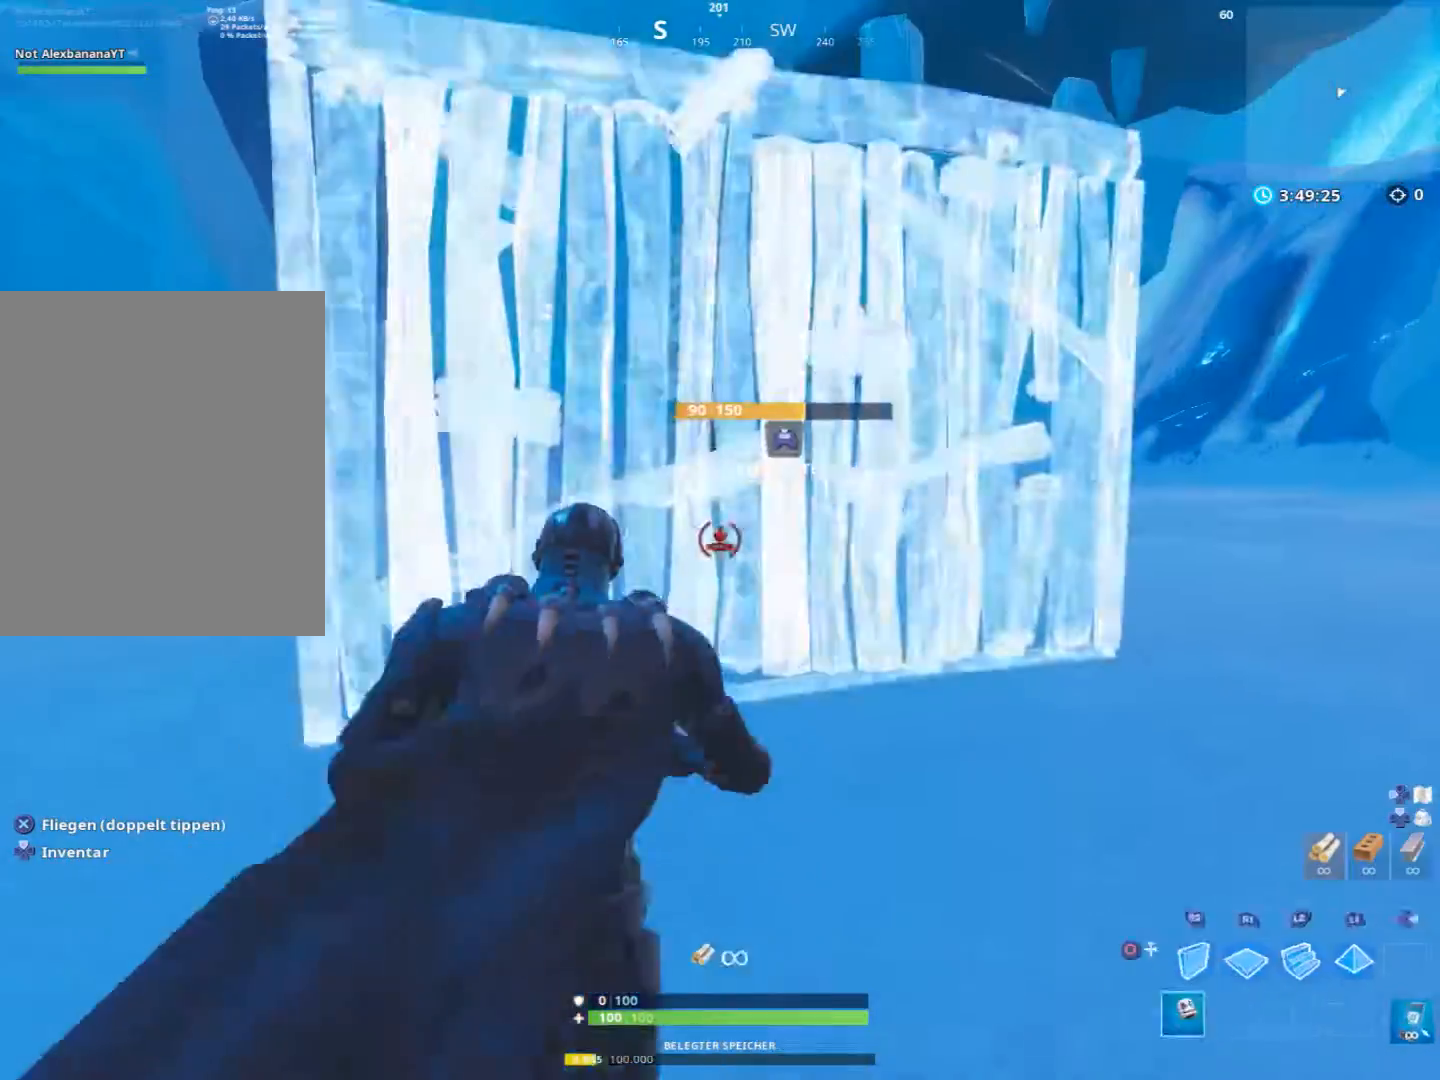
{"buttons": [], "left_stick": "up-left", "right_stick": "center", "events": [[33, "CIRCLE", "up"], [33, "R2", "up"]]}
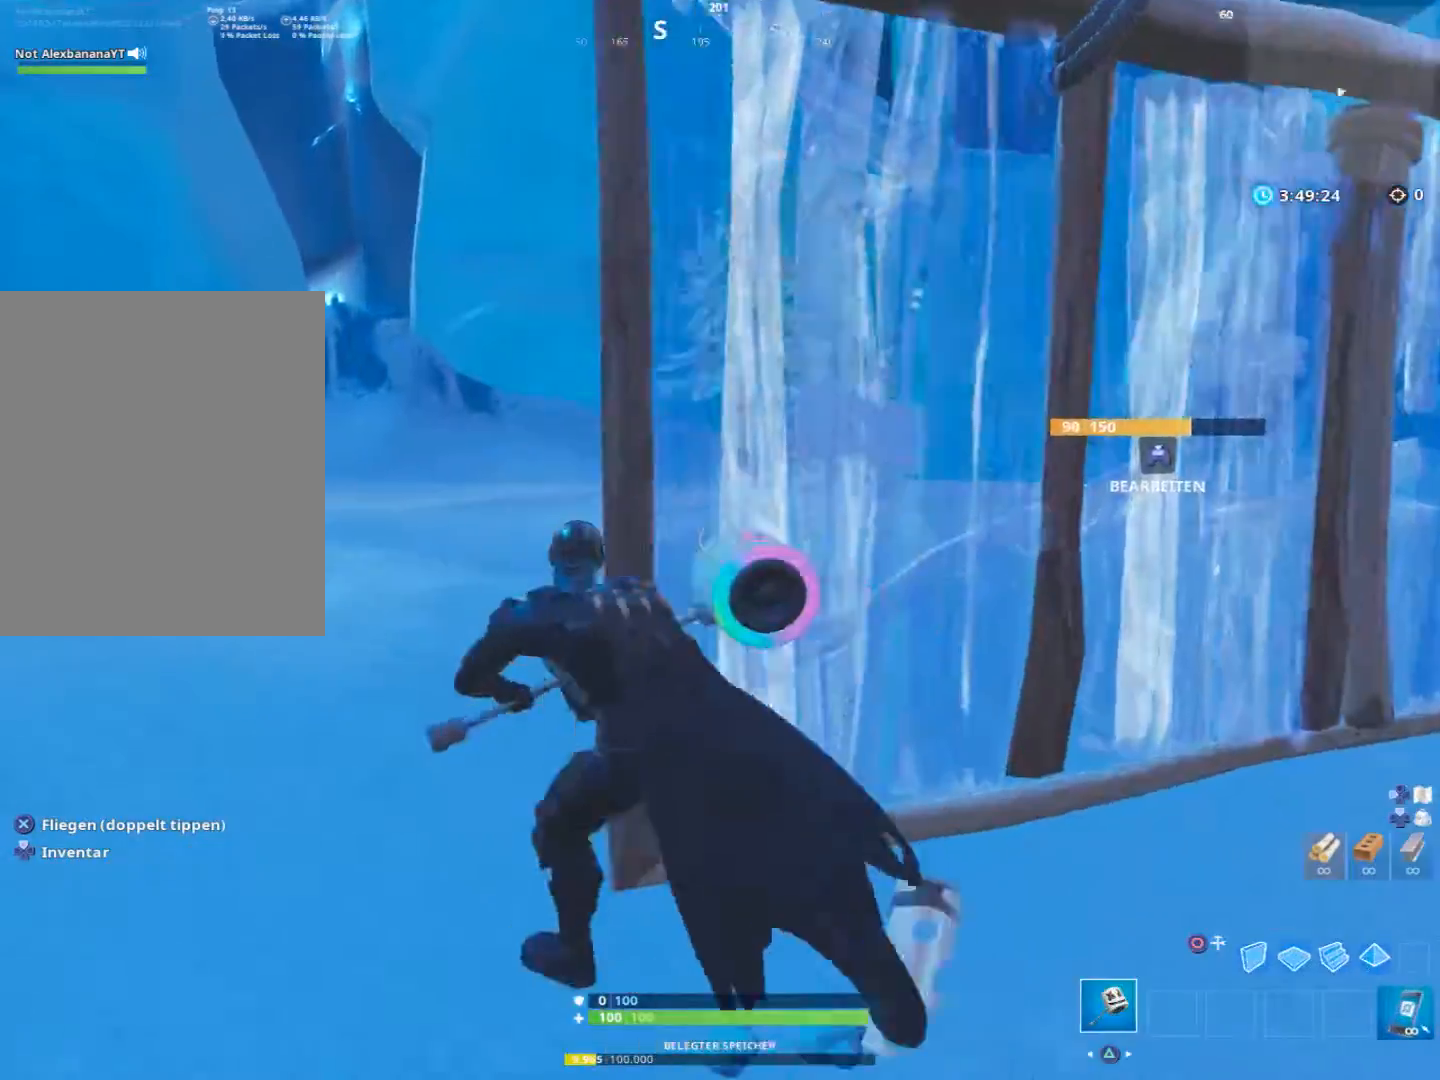
{"buttons": [], "left_stick": "up-right", "right_stick": "center", "events": [[200, "left_stick", "up"], [300, "CIRCLE", "down"], [333, "left_stick", "up-right"], [400, "CIRCLE", "up"]]}
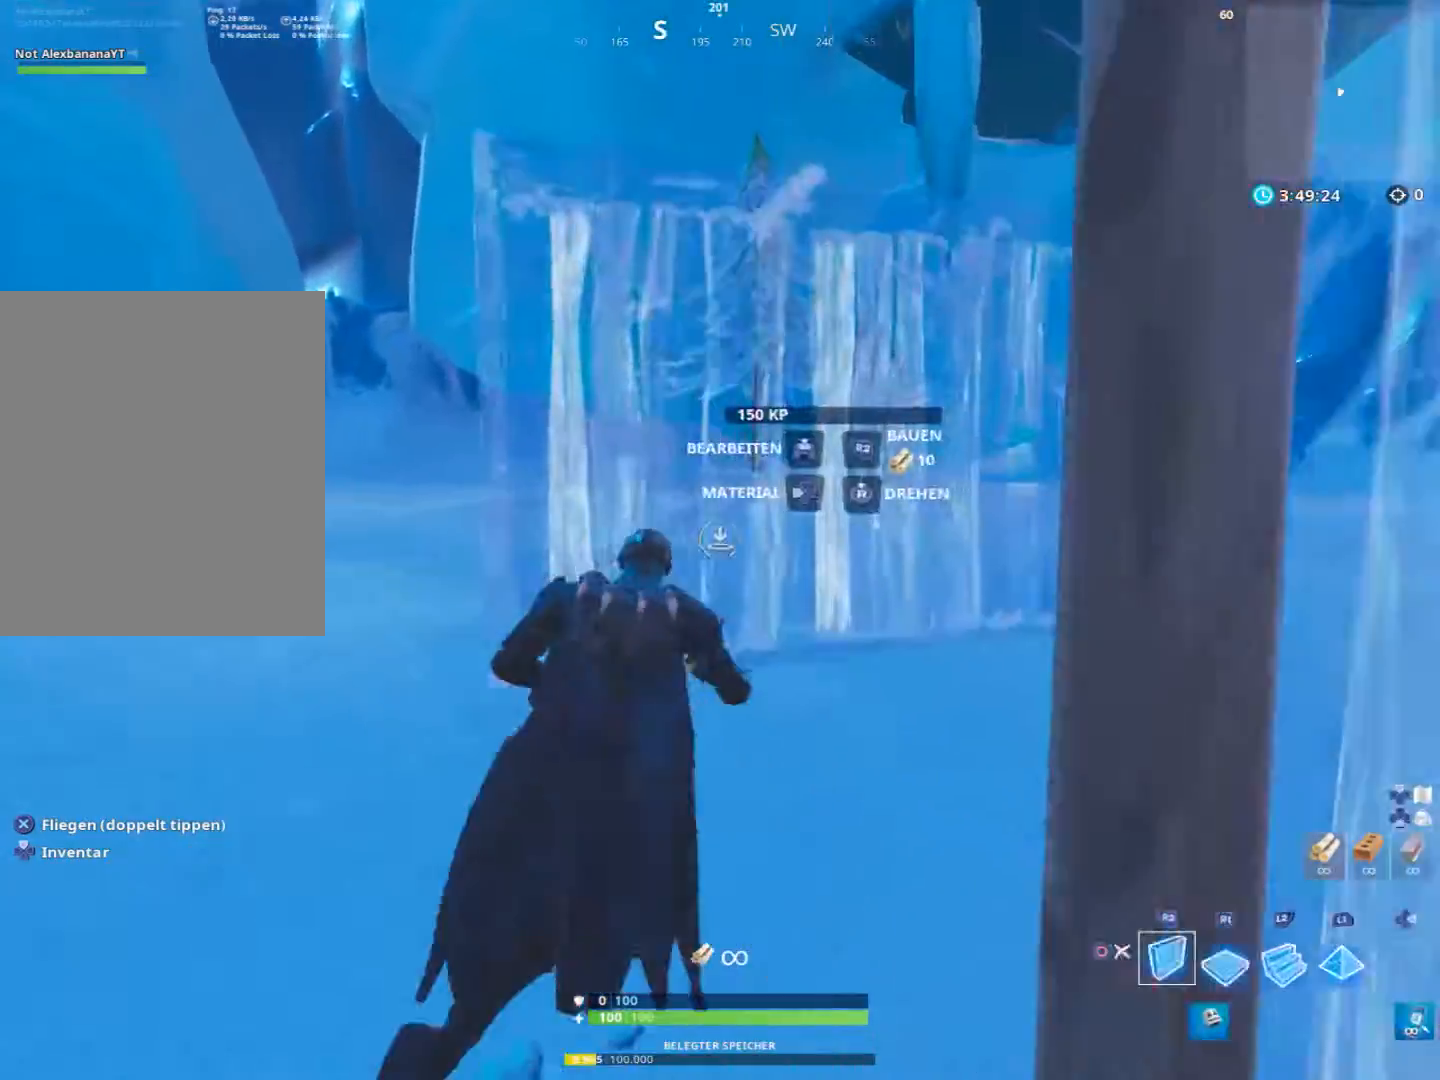
{"buttons": [], "left_stick": "down", "right_stick": "right", "events": [[67, "R2", "down"], [100, "left_stick", "down-right"], [133, "CIRCLE", "down"], [167, "left_stick", "down-left"], [200, "CIRCLE", "up"], [200, "R2", "up"], [333, "right_stick", "right"], [467, "left_stick", "down"]]}
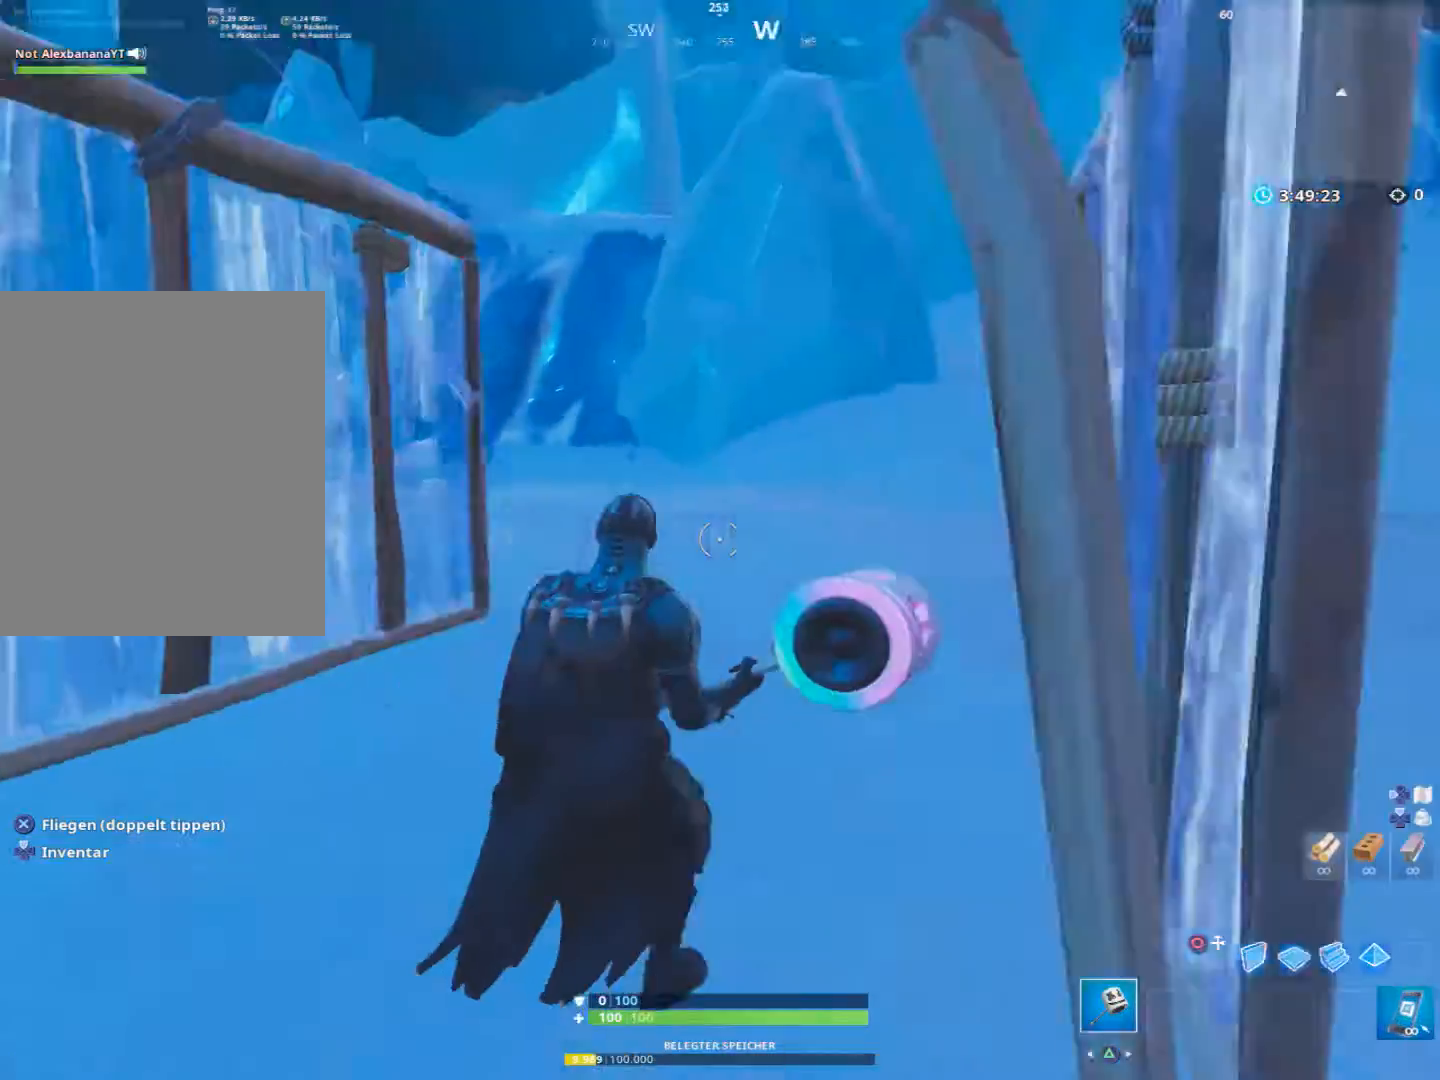
{"buttons": [], "left_stick": "left", "right_stick": "left", "events": [[167, "left_stick", "down-right"], [267, "right_stick", "left"], [300, "left_stick", "left"]]}
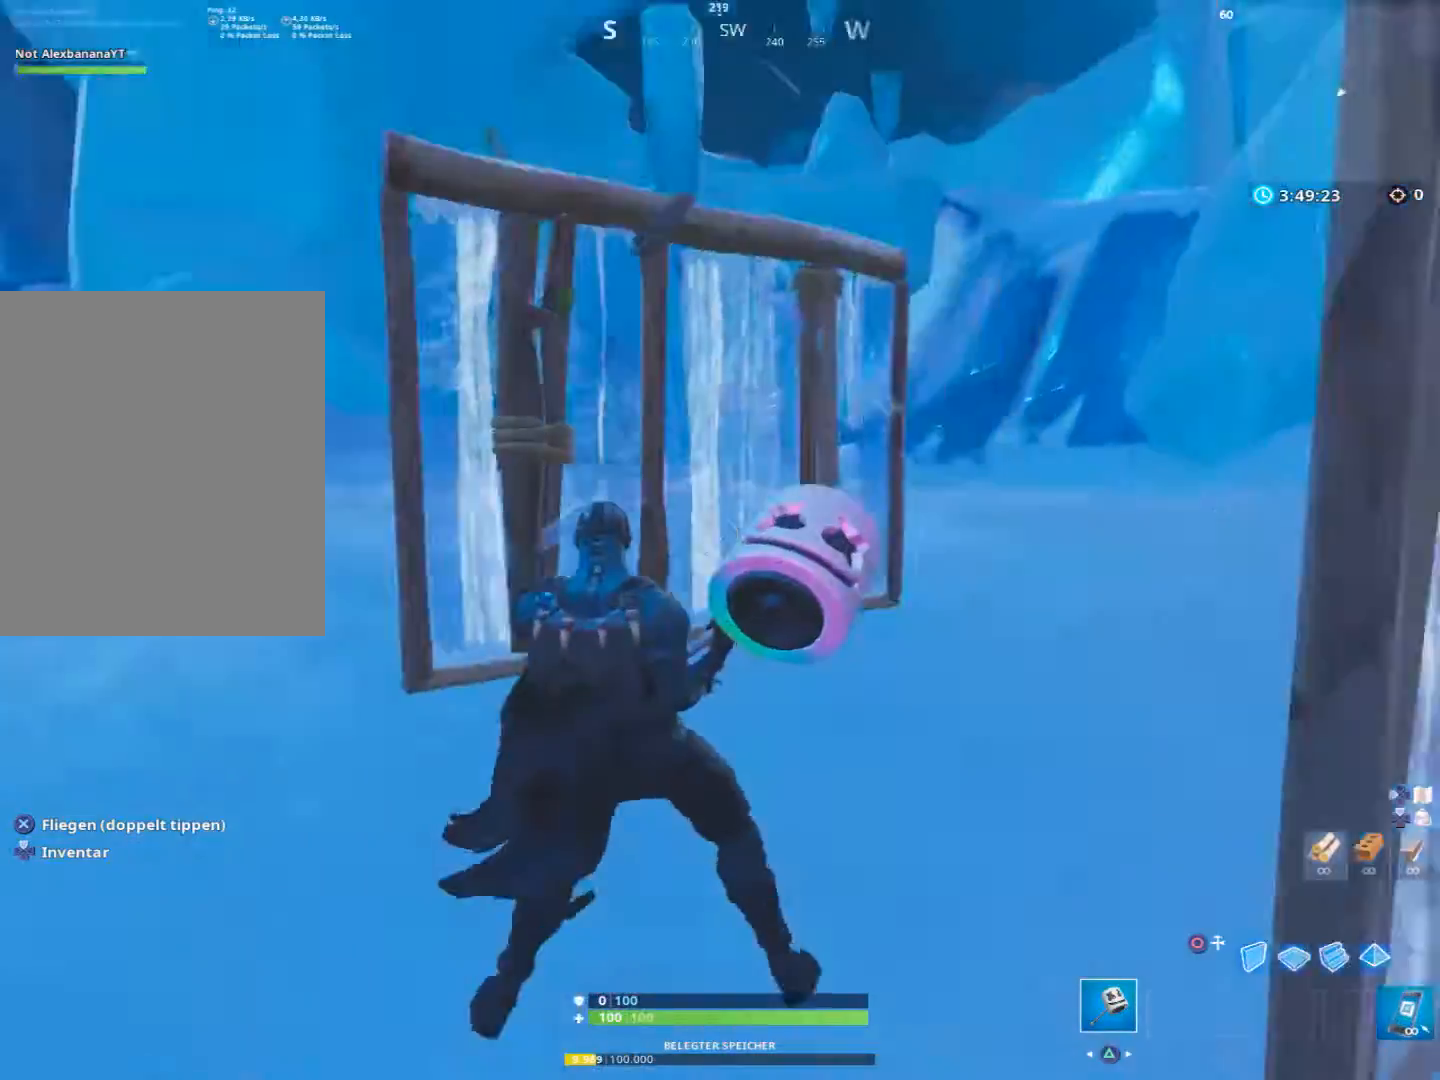
{"buttons": [], "left_stick": "up-left", "right_stick": "right", "events": [[100, "right_stick", "center"], [233, "left_stick", "up-left"], [500, "right_stick", "right"]]}
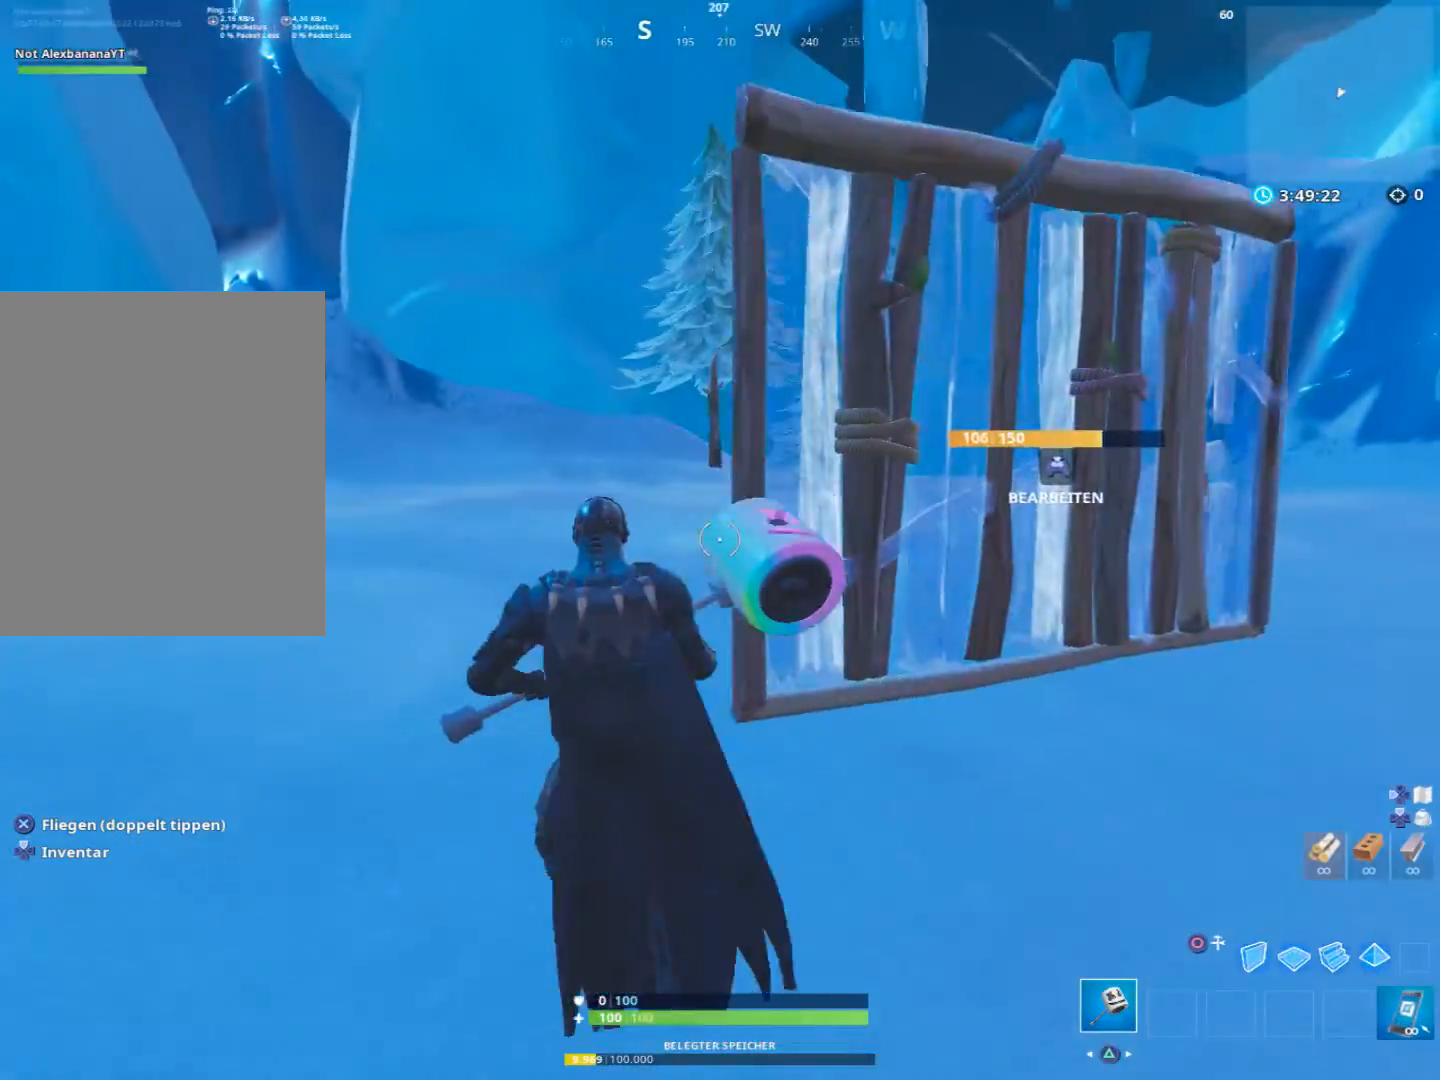
{"buttons": [], "left_stick": "up-left", "right_stick": "right", "events": []}
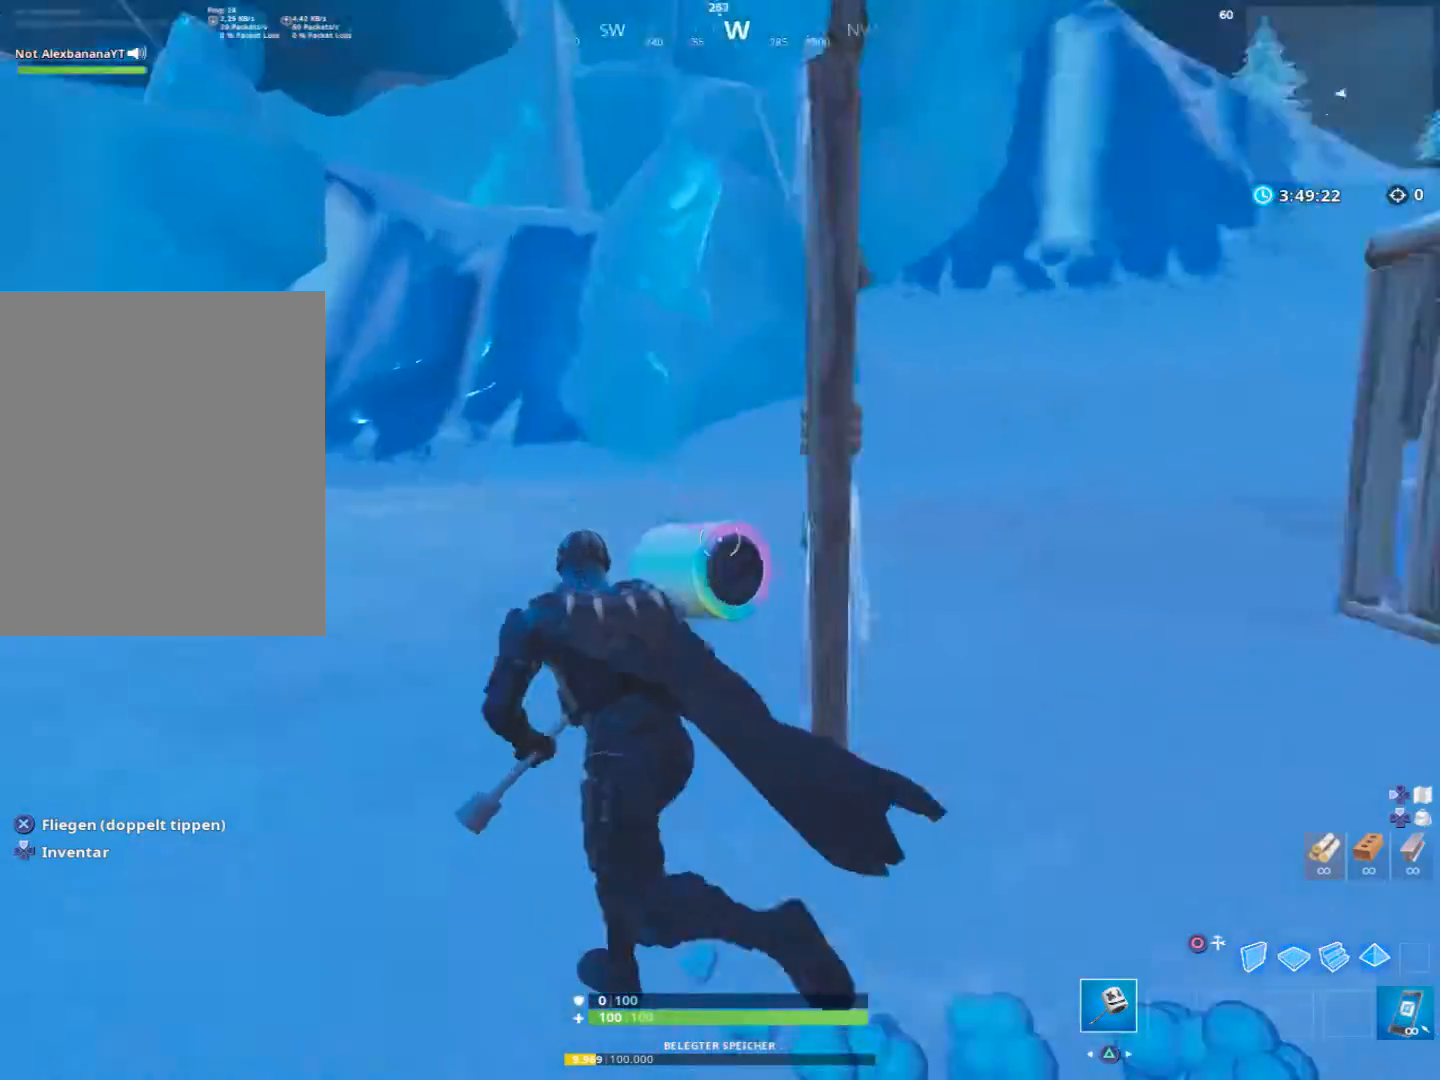
{"buttons": [], "left_stick": "left", "right_stick": "right", "events": [[500, "left_stick", "left"]]}
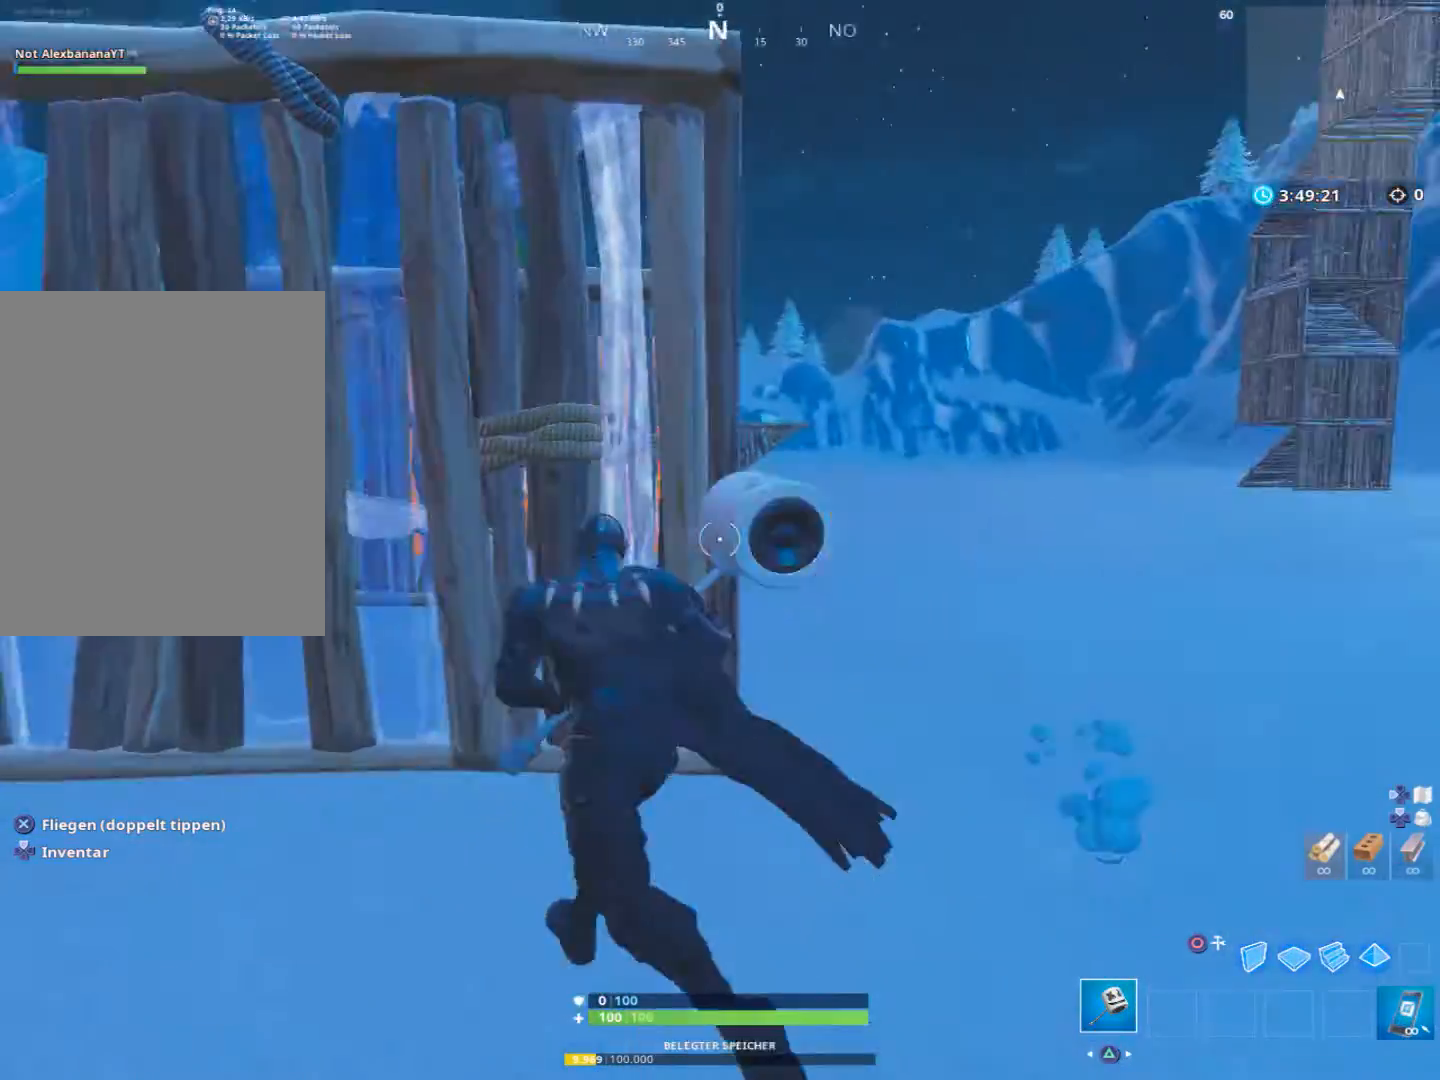
{"buttons": [], "left_stick": "down-right", "right_stick": "center", "events": [[133, "right_stick", "up-right"], [200, "left_stick", "down-left"], [300, "right_stick", "center"], [367, "left_stick", "down"], [467, "left_stick", "down-right"]]}
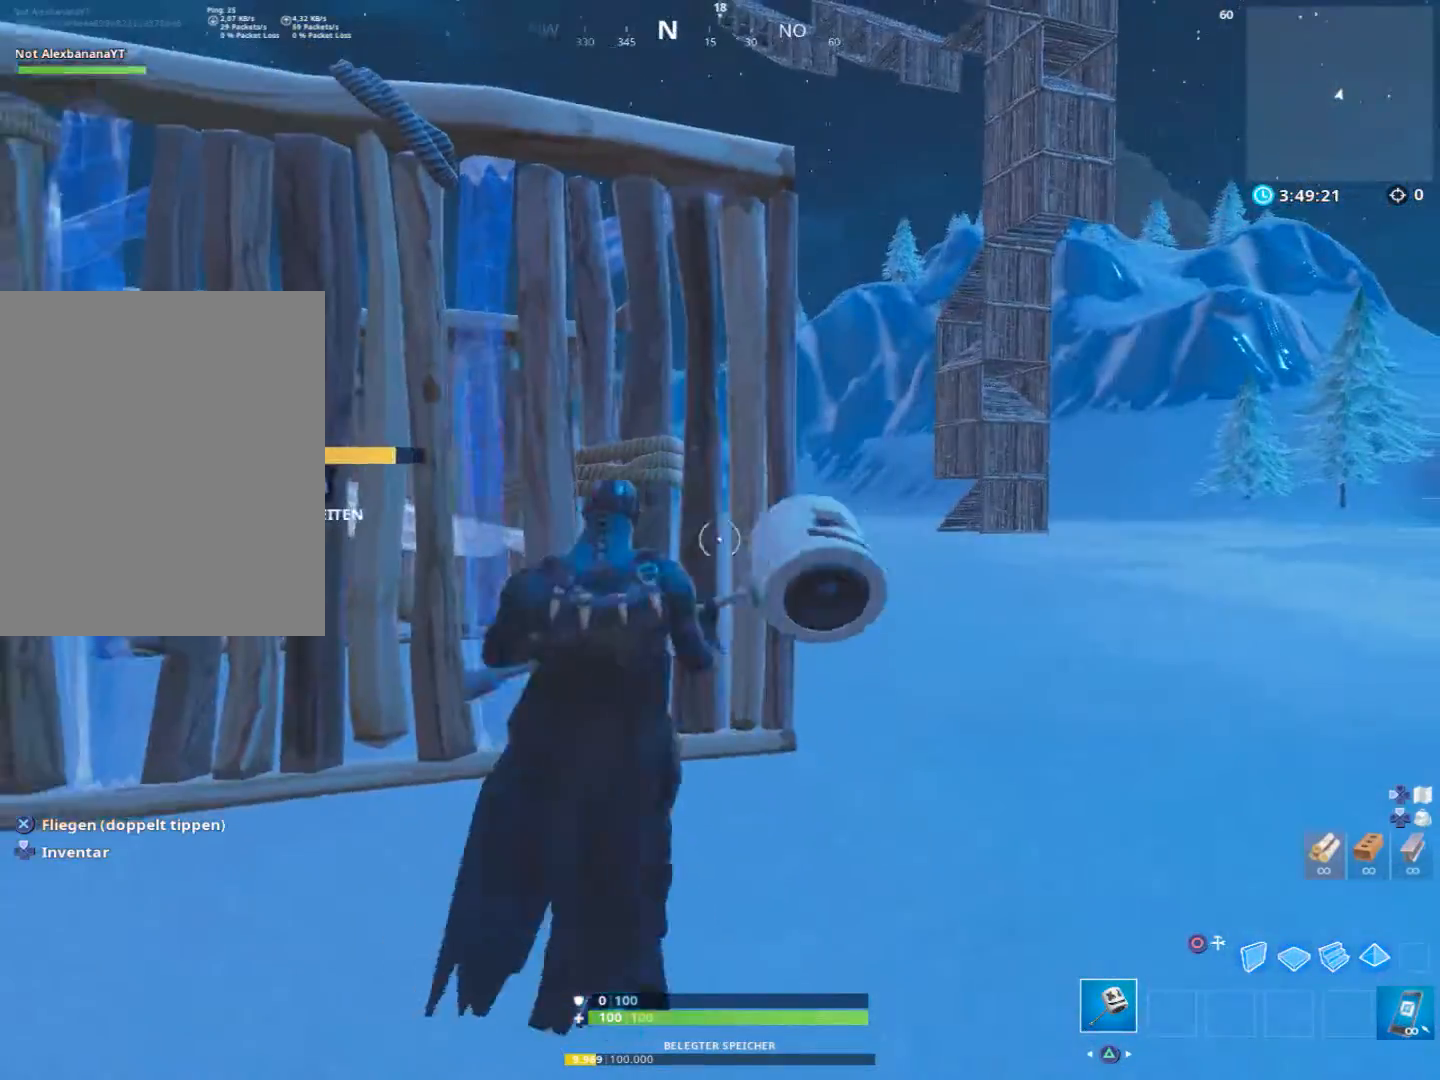
{"buttons": [], "left_stick": "up-left", "right_stick": "center", "events": [[133, "left_stick", "up-right"], [267, "left_stick", "up-left"]]}
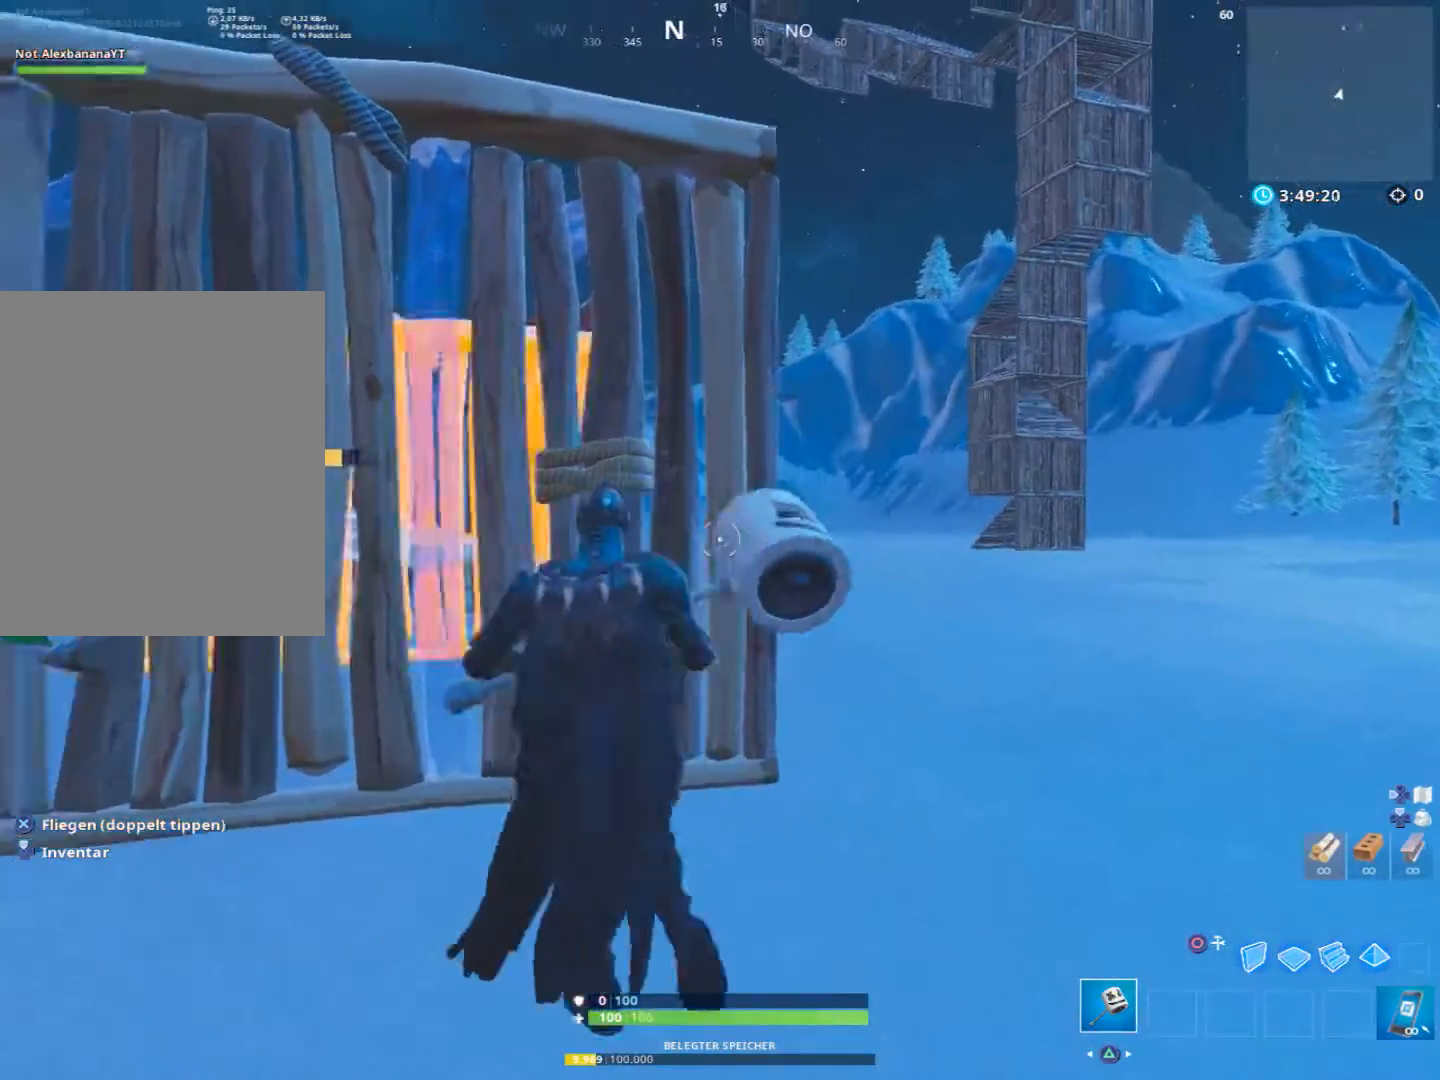
{"buttons": [], "left_stick": "up-left", "right_stick": "left", "events": [[100, "R2", "down"], [133, "right_stick", "down-left"], [267, "left_stick", "up"], [300, "CIRCLE", "down"], [300, "right_stick", "center"], [333, "R2", "up"], [367, "CIRCLE", "up"], [500, "left_stick", "up-left"], [500, "right_stick", "left"]]}
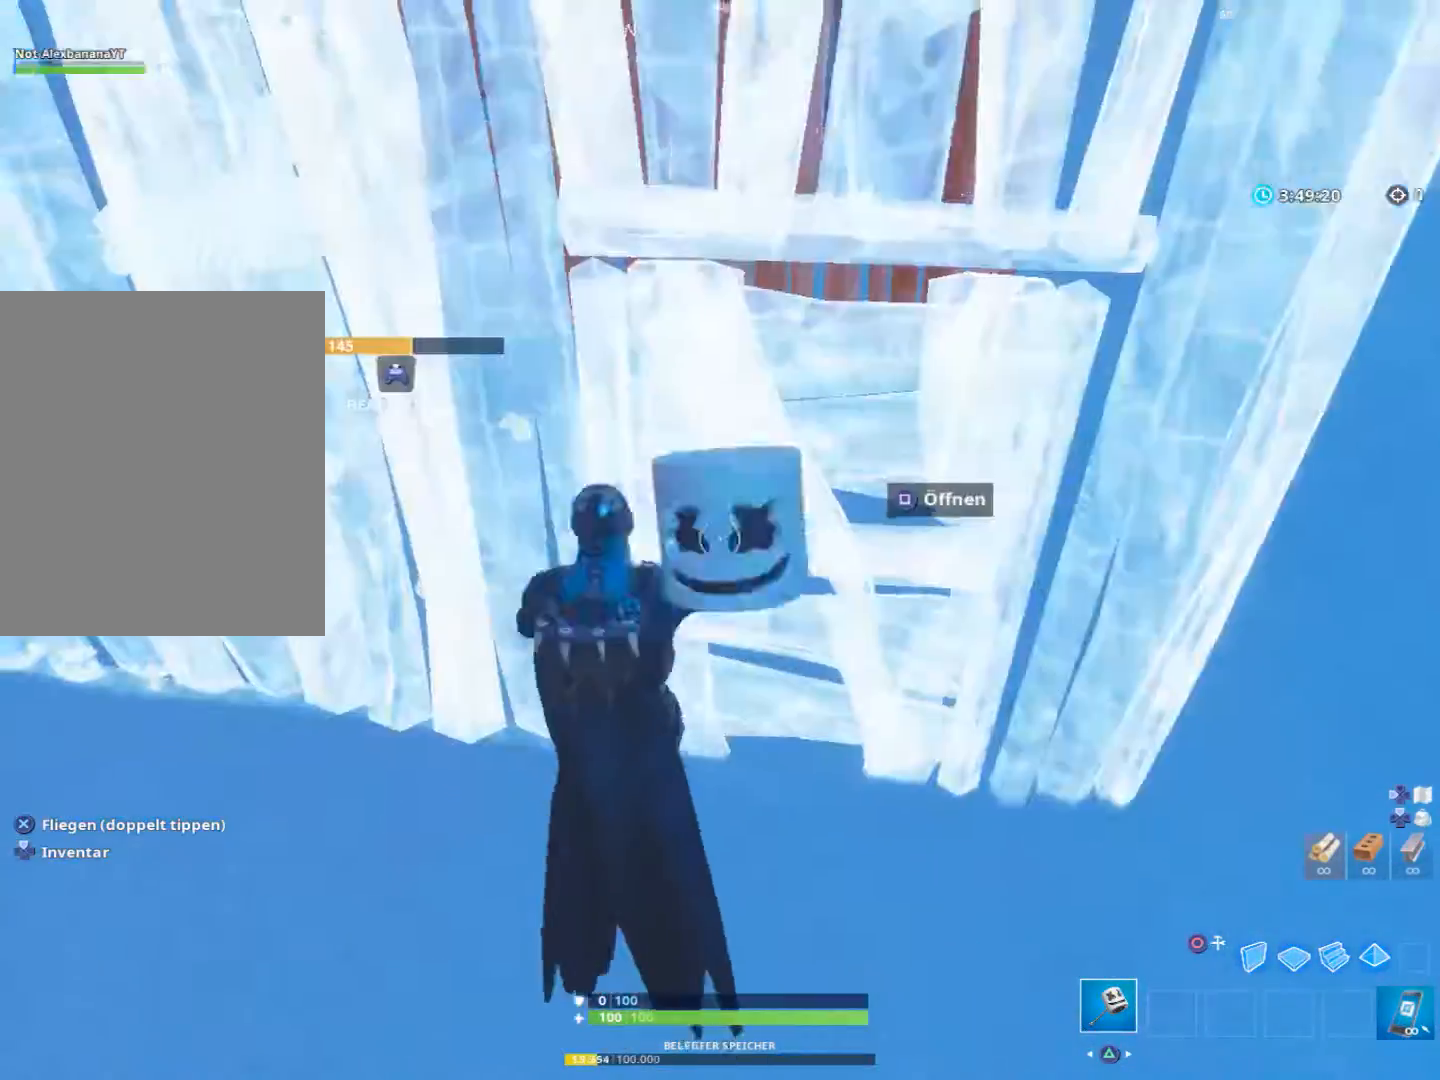
{"buttons": ["R2"], "left_stick": "up-right", "right_stick": "center", "events": [[33, "right_stick", "up-left"], [100, "left_stick", "left"], [167, "right_stick", "center"], [200, "left_stick", "down-left"], [367, "R2", "down"], [400, "CIRCLE", "down"], [500, "CIRCLE", "up"], [500, "left_stick", "up-right"]]}
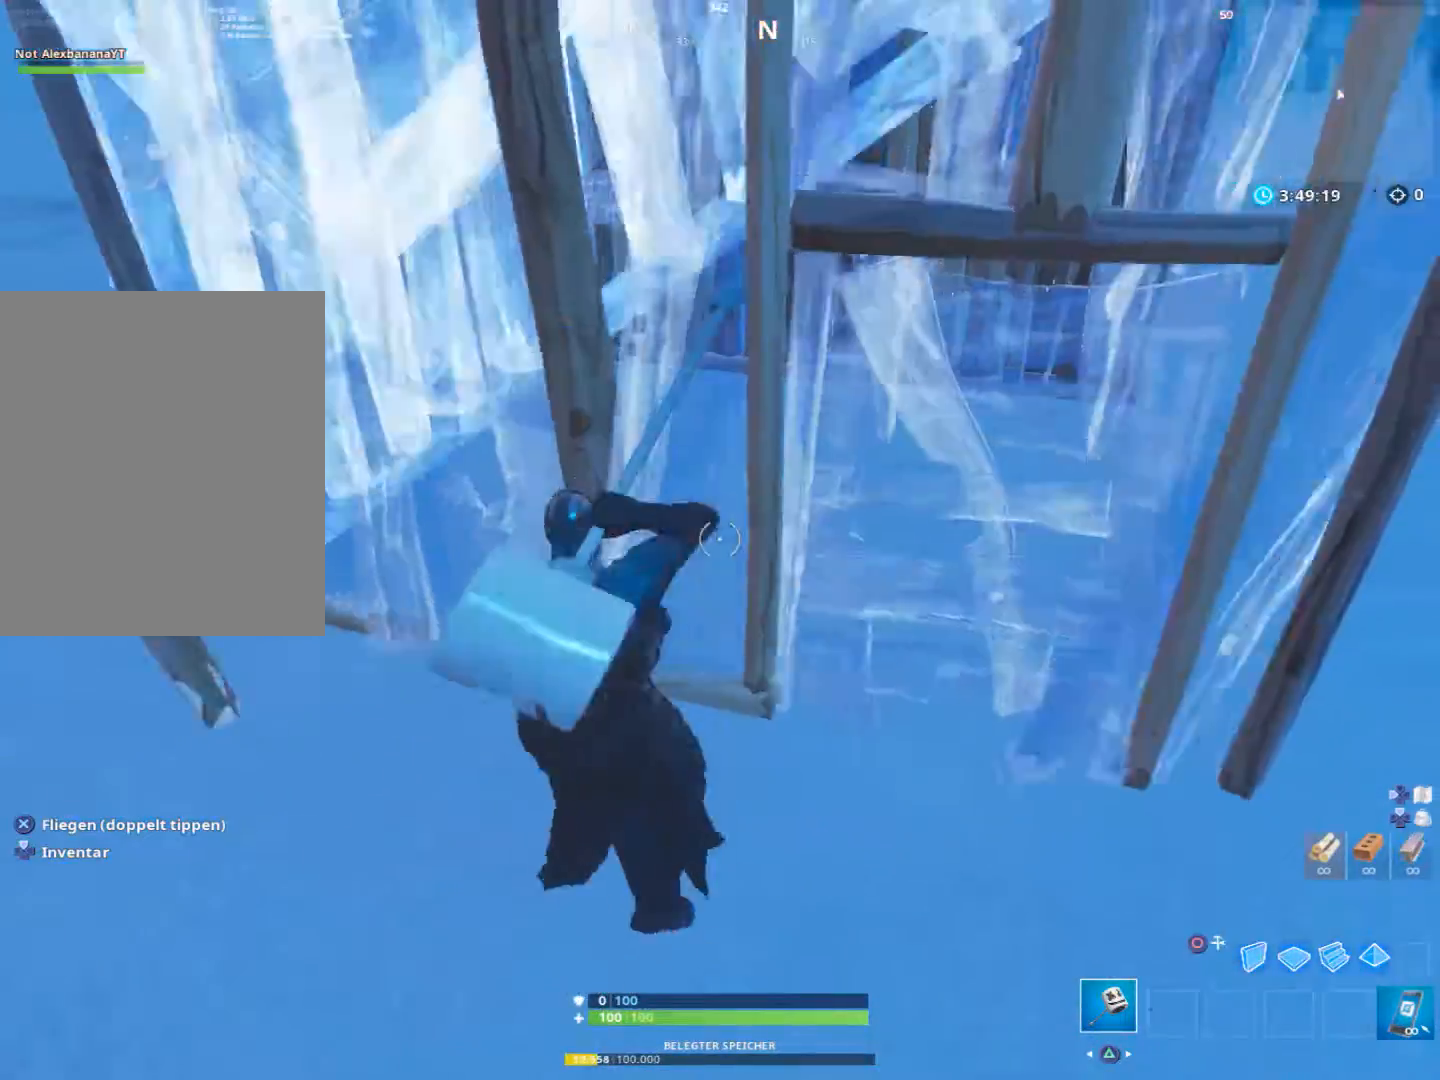
{"buttons": [], "left_stick": "up-left", "right_stick": "center", "events": [[33, "R2", "up"], [133, "right_stick", "up-right"], [167, "left_stick", "up"], [300, "right_stick", "center"], [433, "left_stick", "up-left"]]}
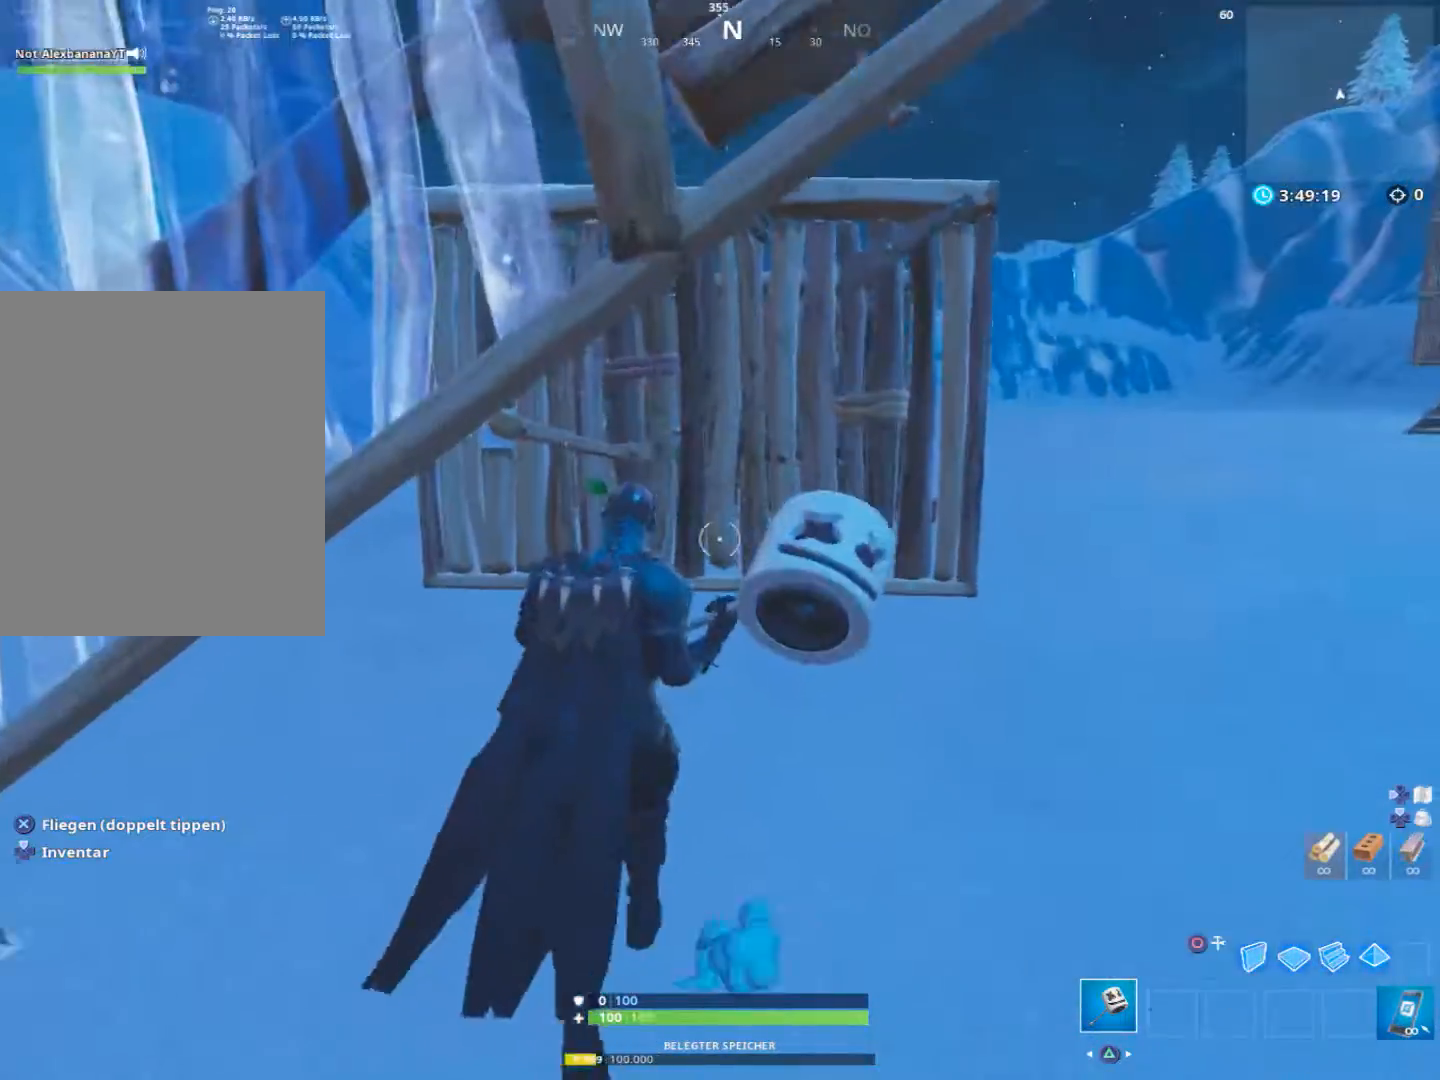
{"buttons": [], "left_stick": "up", "right_stick": "center", "events": [[100, "left_stick", "up"]]}
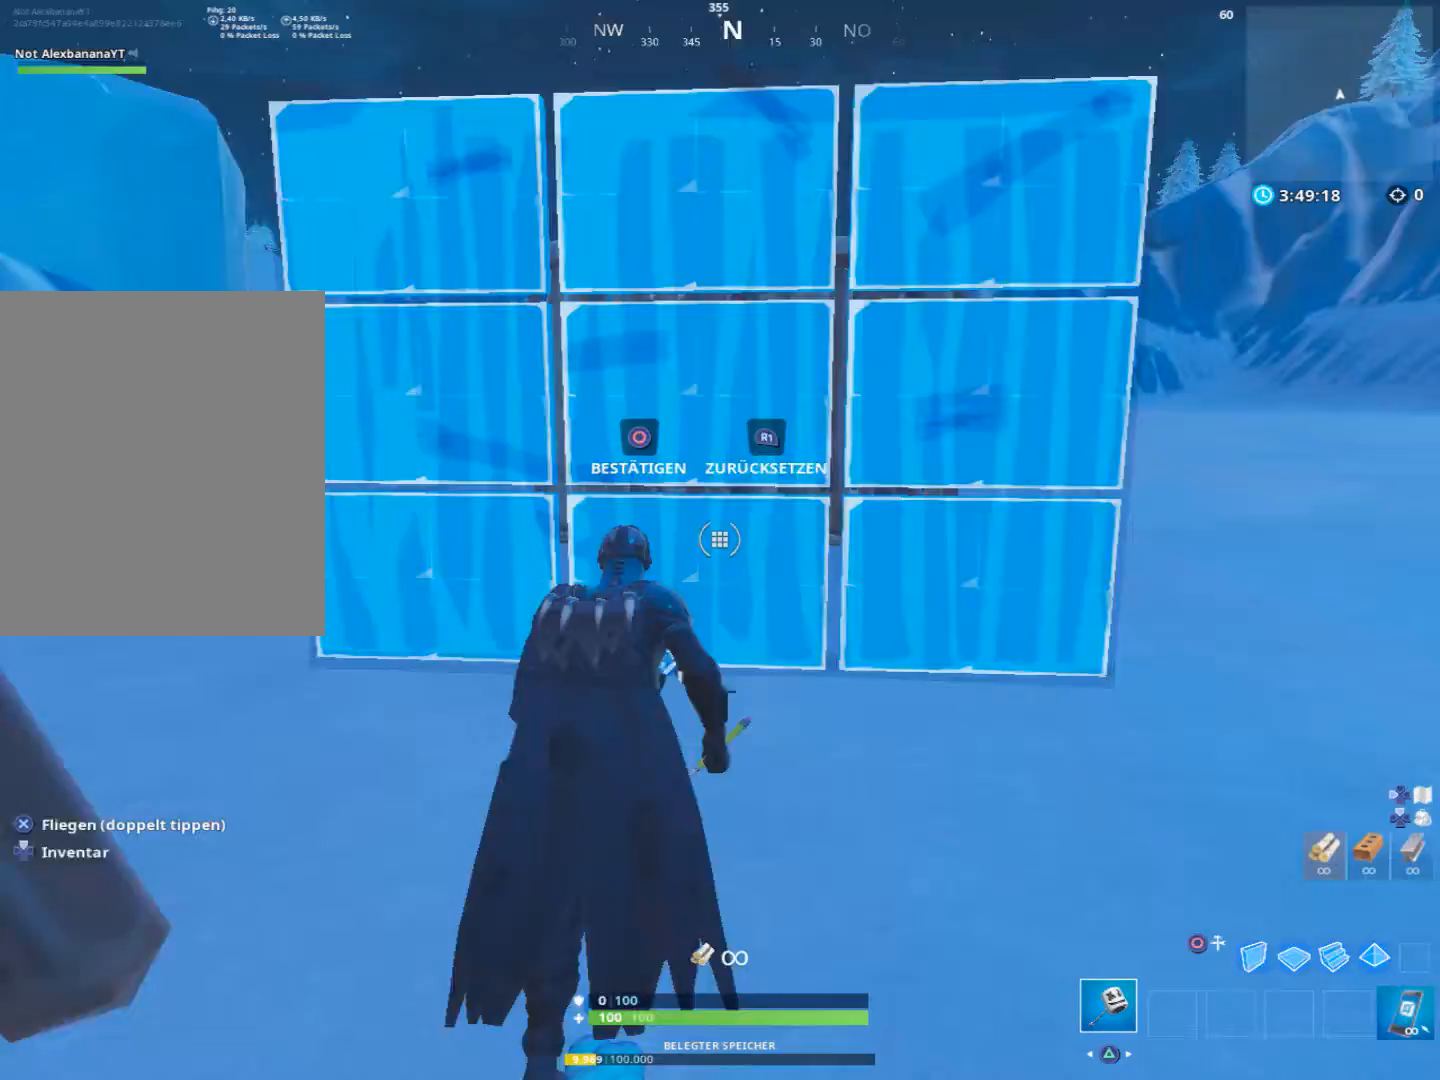
{"buttons": ["CIRCLE", "R2"], "left_stick": "up", "right_stick": "center", "events": [[67, "left_stick", "up-right"], [200, "right_stick", "down"], [267, "R2", "down"], [333, "right_stick", "up-right"], [433, "CIRCLE", "down"], [433, "right_stick", "center"], [467, "left_stick", "up"]]}
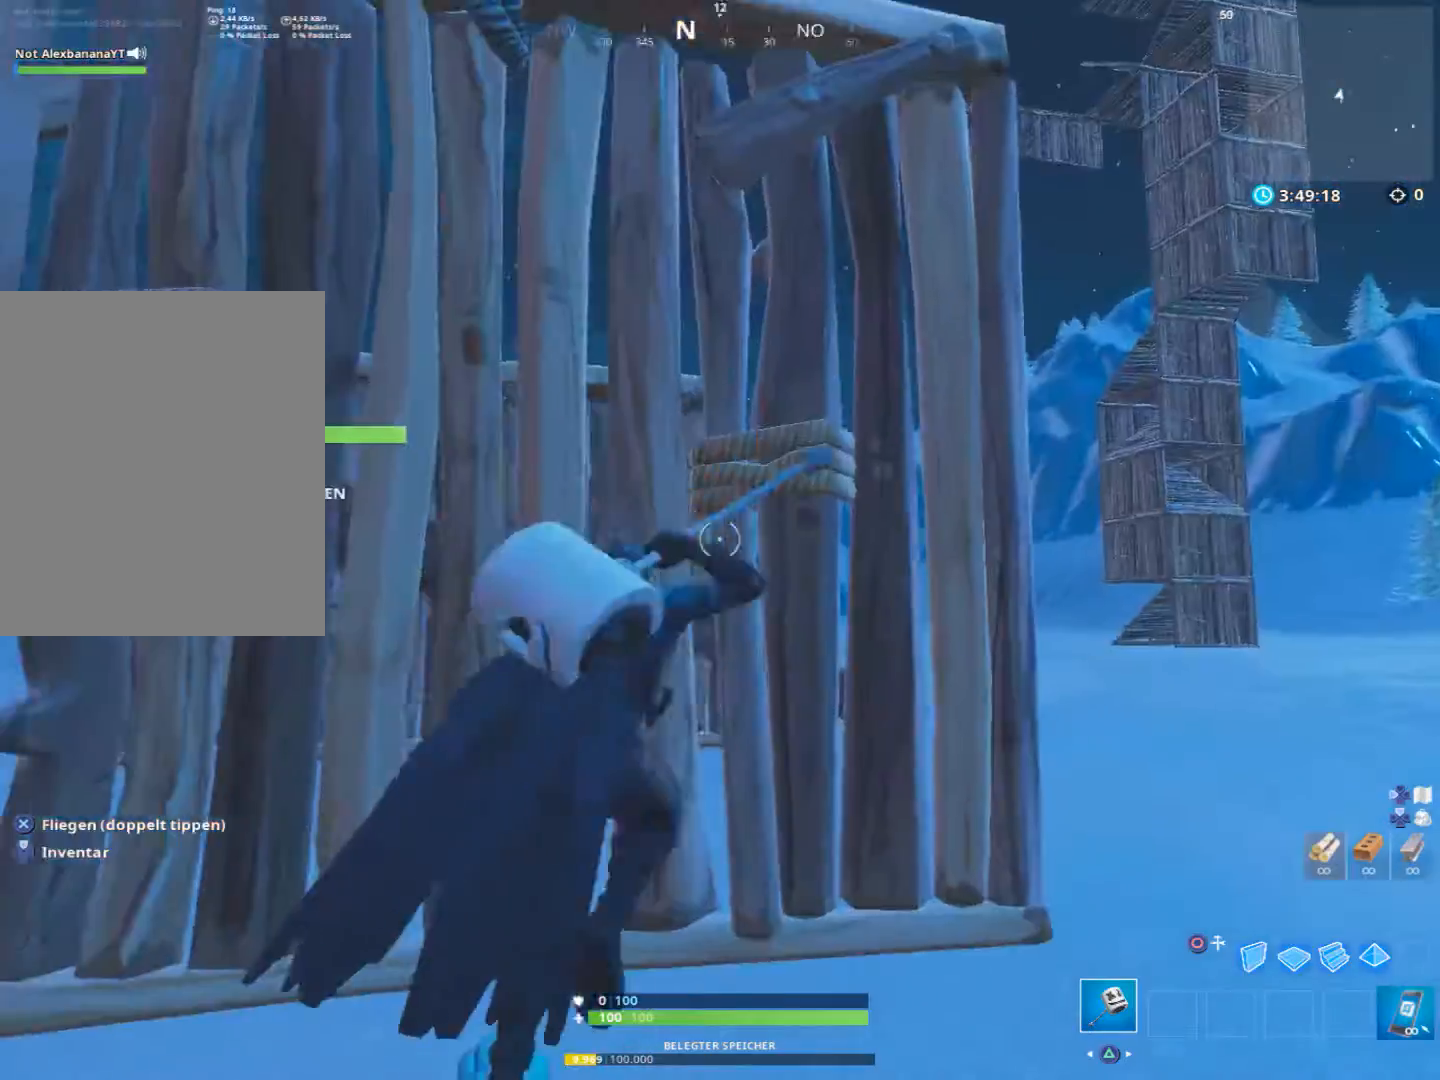
{"buttons": [], "left_stick": "center", "right_stick": "up-right", "events": [[33, "CIRCLE", "up"], [33, "R2", "up"], [67, "left_stick", "up-left"], [133, "right_stick", "down-left"], [267, "right_stick", "center"], [367, "left_stick", "up-right"], [467, "left_stick", "center"], [467, "right_stick", "up-right"]]}
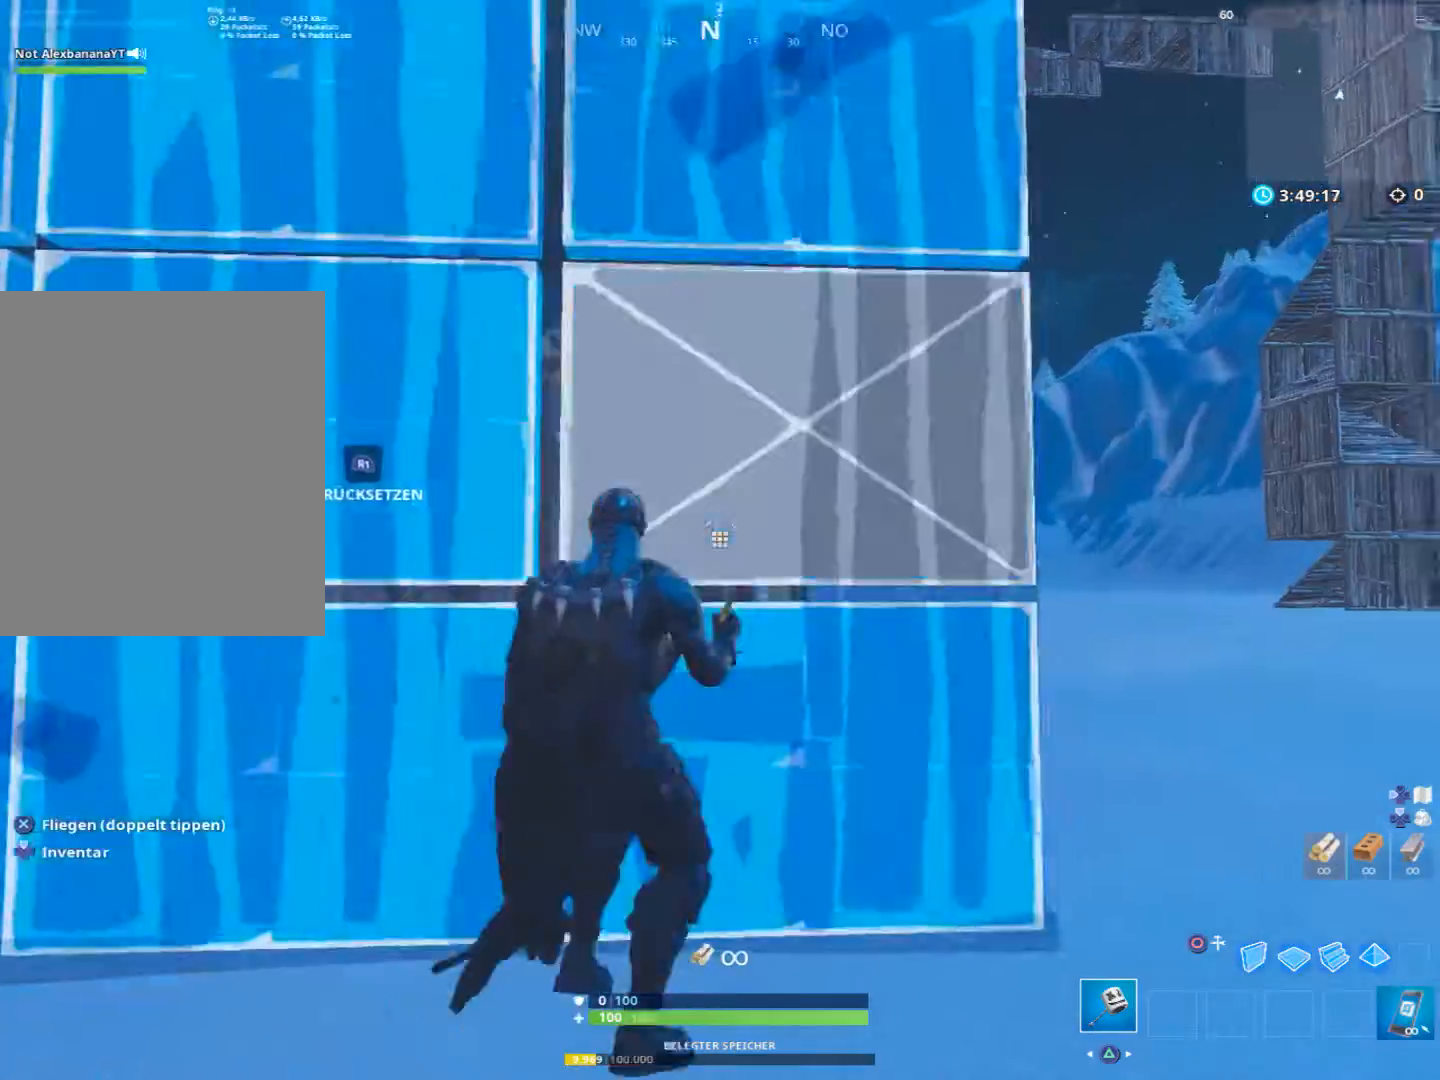
{"buttons": [], "left_stick": "right", "right_stick": "center", "events": [[33, "R2", "down"], [33, "left_stick", "down-left"], [33, "right_stick", "down"], [100, "right_stick", "down-left"], [233, "right_stick", "up"], [300, "right_stick", "center"], [333, "CIRCLE", "down"], [333, "left_stick", "right"], [367, "R2", "up"], [400, "CIRCLE", "up"]]}
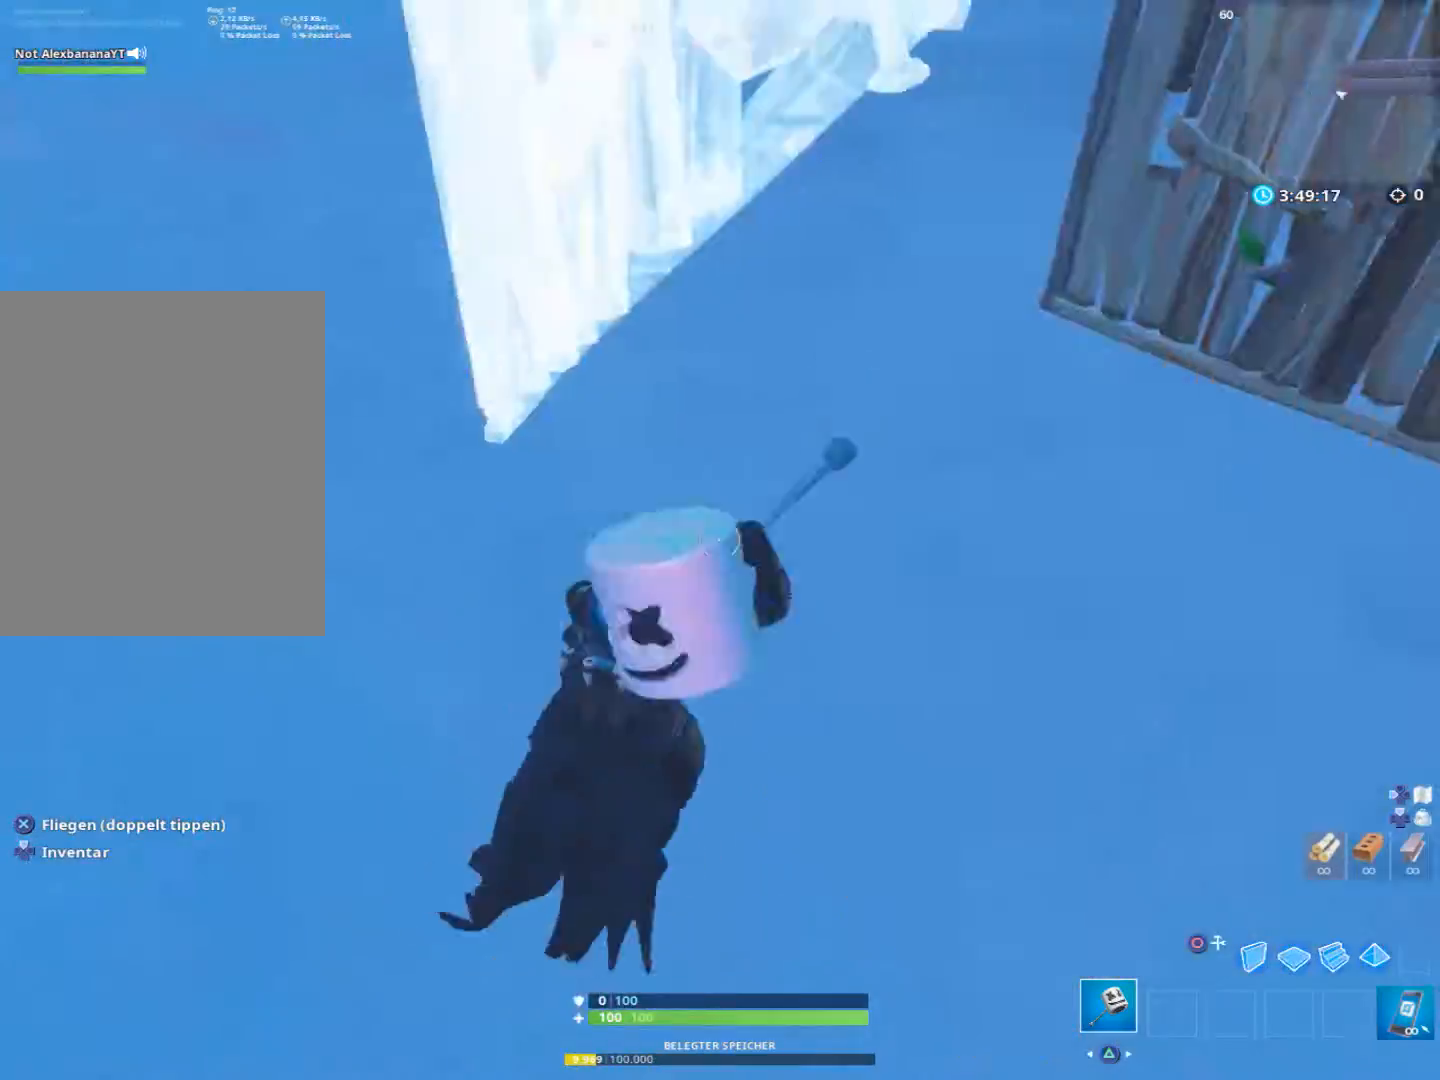
{"buttons": [], "left_stick": "up", "right_stick": "center", "events": [[33, "left_stick", "up-right"], [33, "right_stick", "up-right"], [167, "left_stick", "up"], [300, "right_stick", "center"]]}
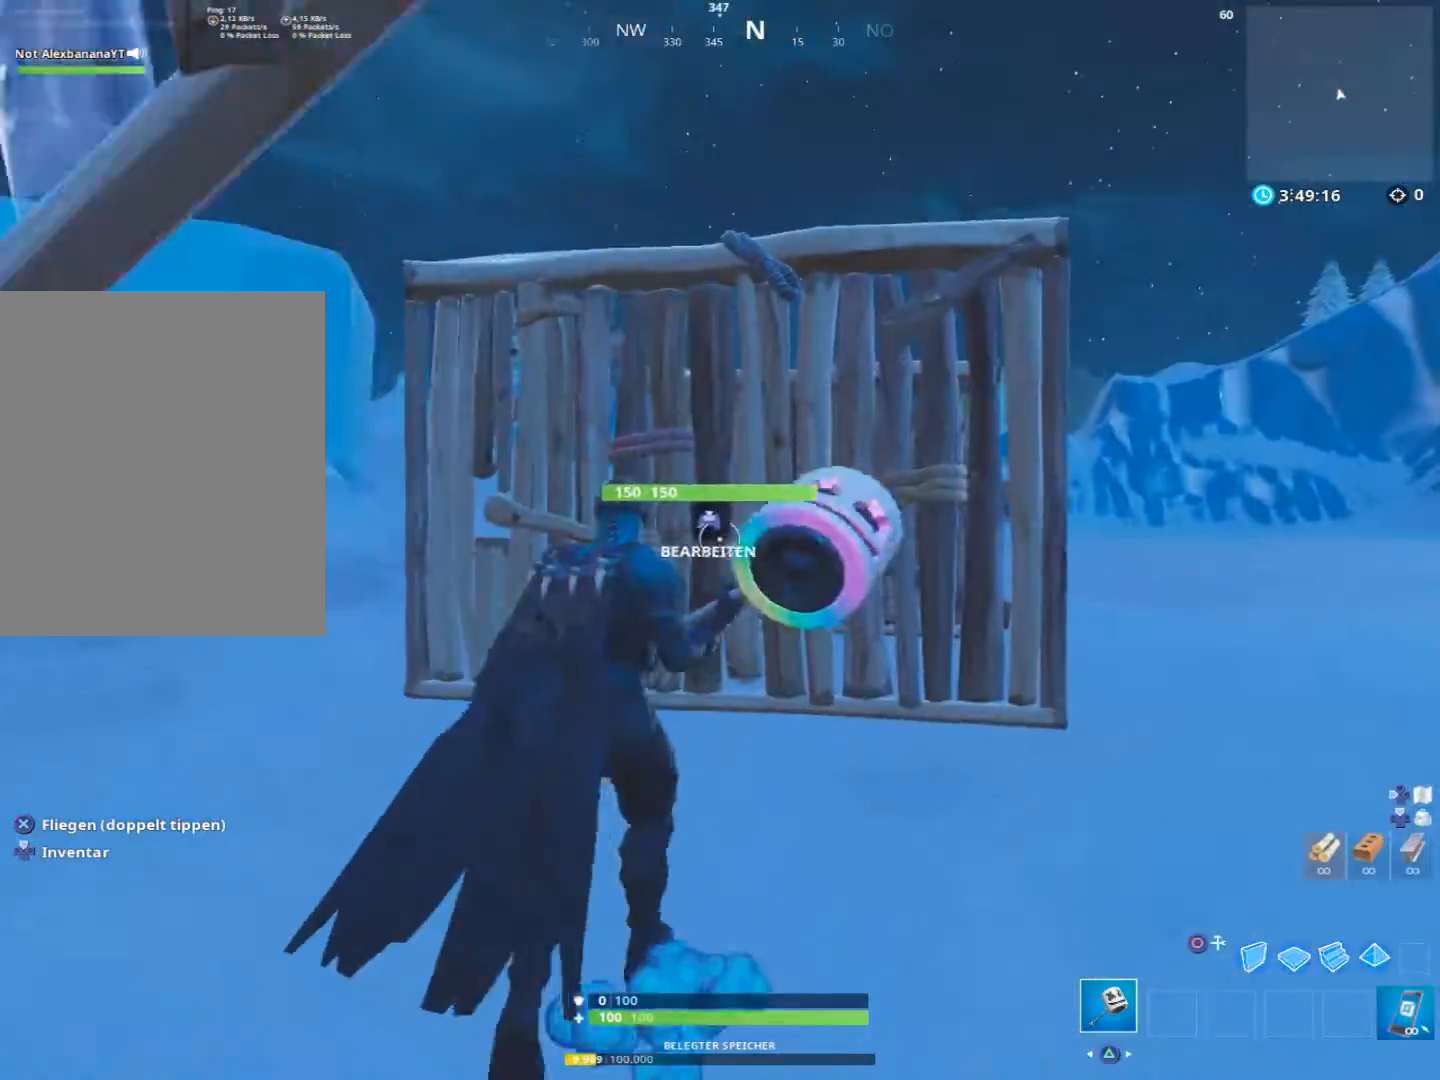
{"buttons": ["R2"], "left_stick": "up-left", "right_stick": "down-left", "events": [[167, "right_stick", "up-right"], [400, "left_stick", "up-left"], [467, "R2", "down"], [467, "right_stick", "down-left"]]}
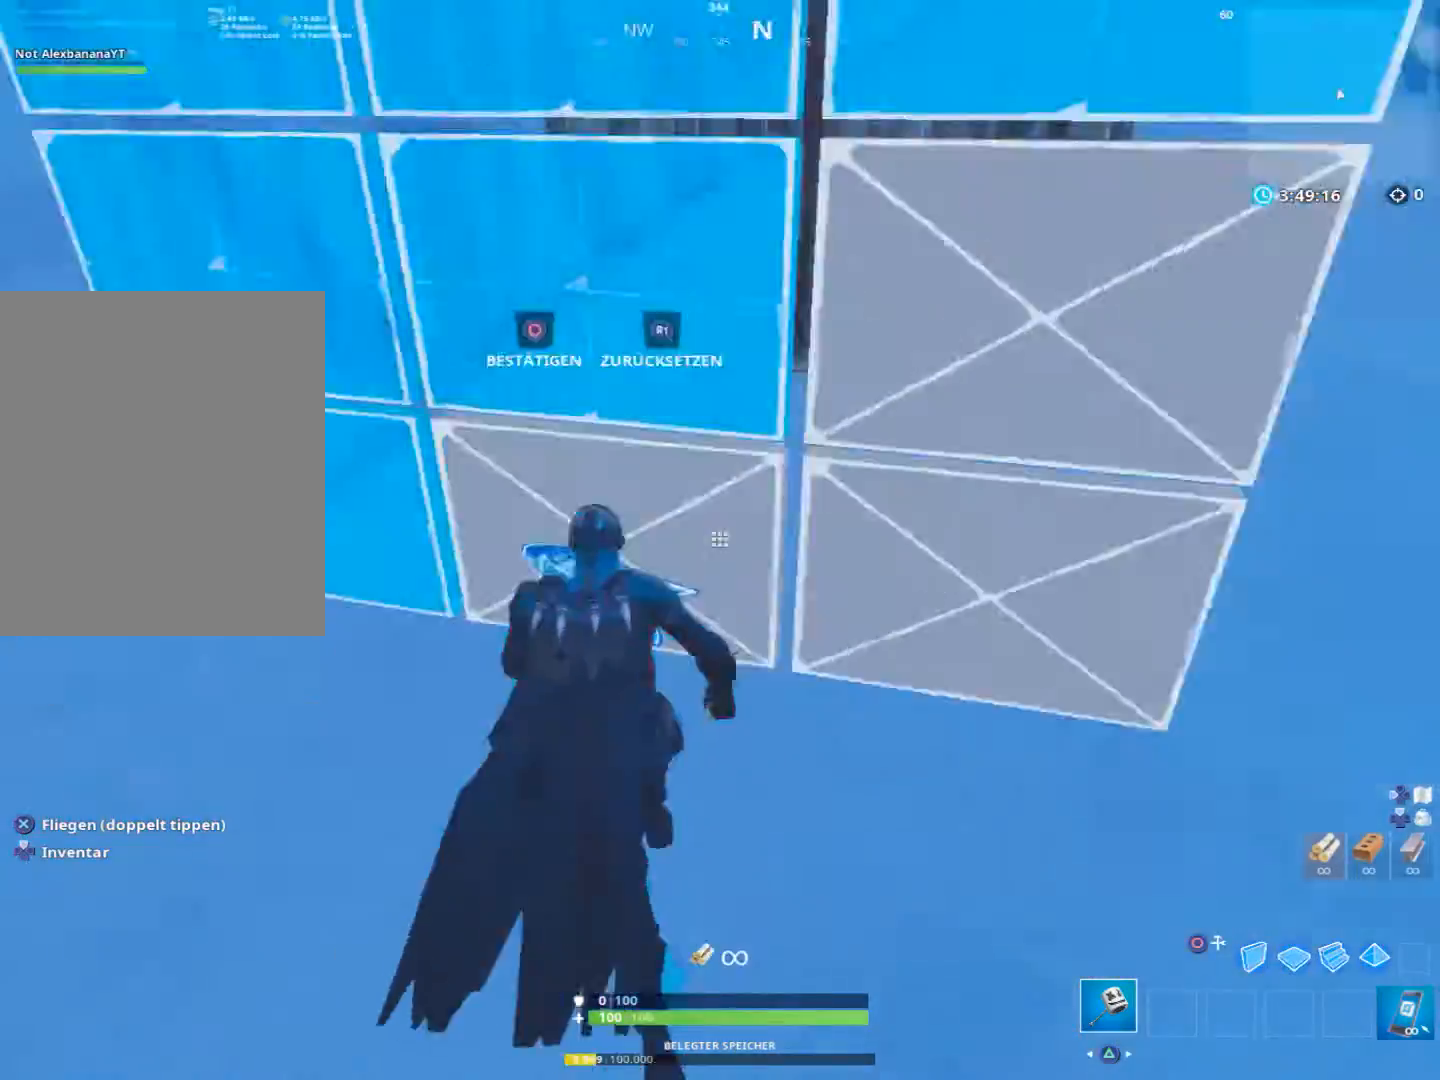
{"buttons": [], "left_stick": "up-right", "right_stick": "up-right", "events": [[133, "left_stick", "up-right"], [167, "CIRCLE", "down"], [200, "right_stick", "center"], [267, "CIRCLE", "up"], [267, "R2", "up"], [367, "right_stick", "up-right"]]}